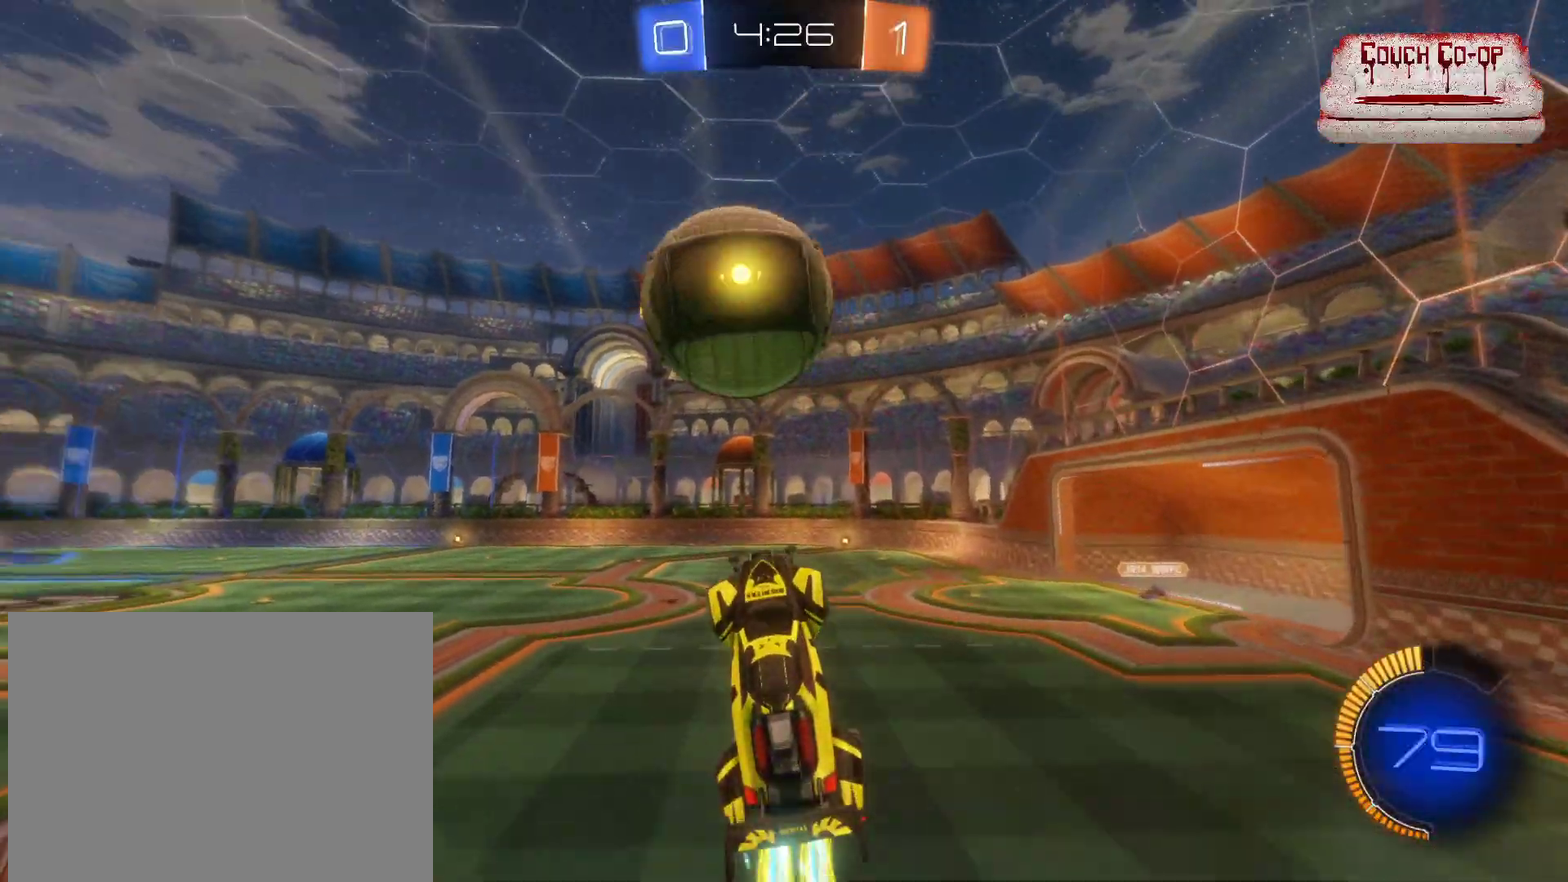
Gameplay with a controller (Xbox layout); each line is a JSON object with the inputs held at the frame after it. "events" lists button and stick changes between this image and that frame as [ms after this image, input, new state], when the widget could be followed in between. Not read: R3 right_stick.
{"buttons": ["L1", "R2"], "left_stick": "left", "events": [[83, "left_stick", "left"], [100, "L1", "down"], [450, "B", "up"]]}
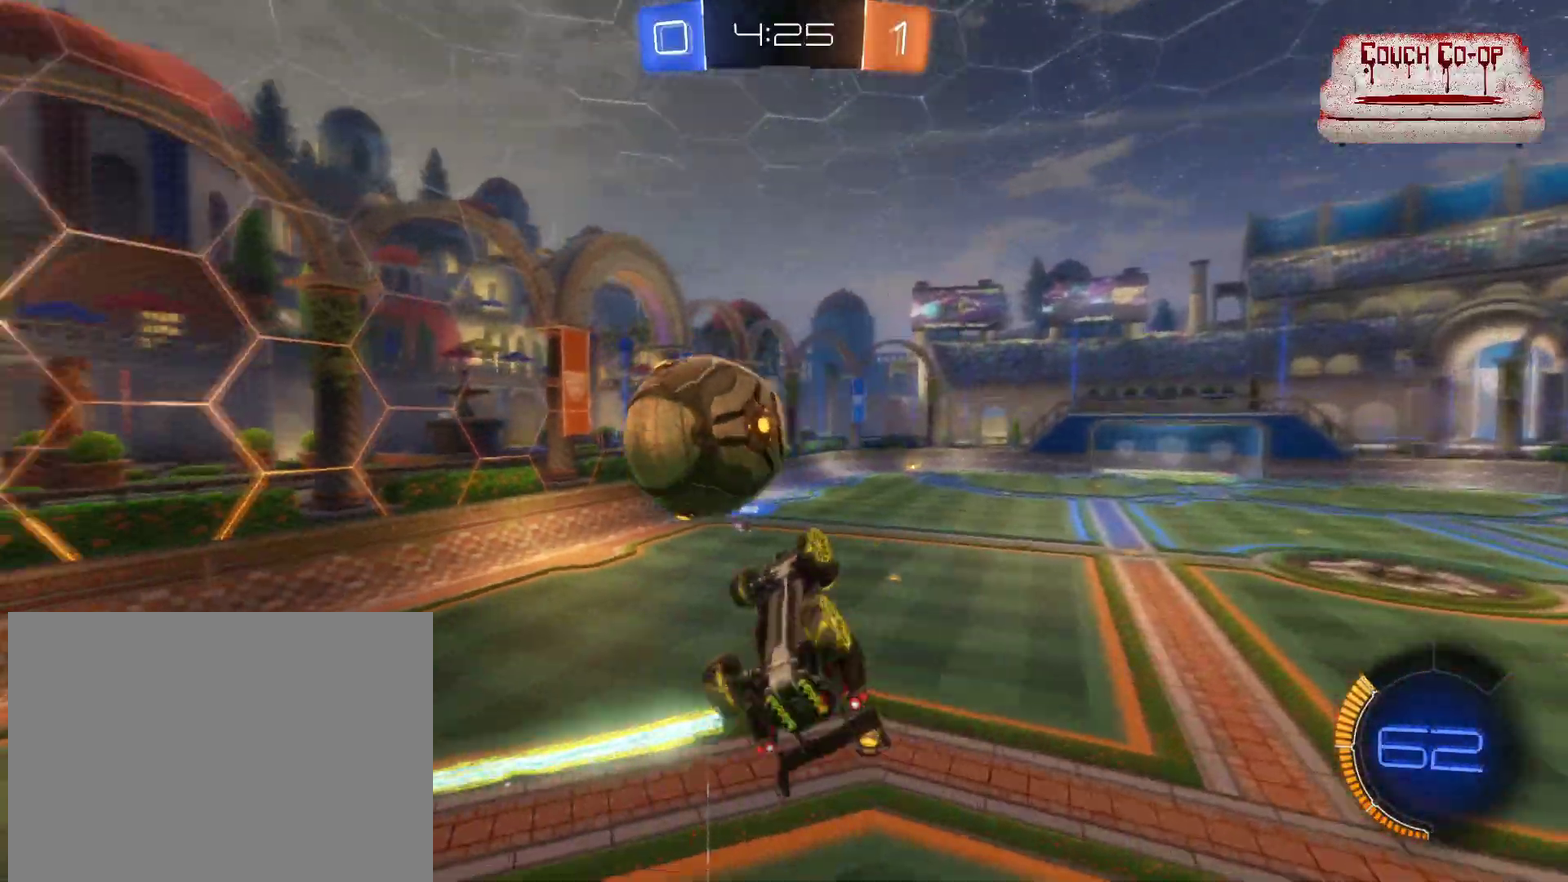
{"buttons": ["R2"], "left_stick": "right", "events": [[133, "left_stick", "up-left"], [217, "left_stick", "up"], [367, "L1", "up"], [500, "left_stick", "right"]]}
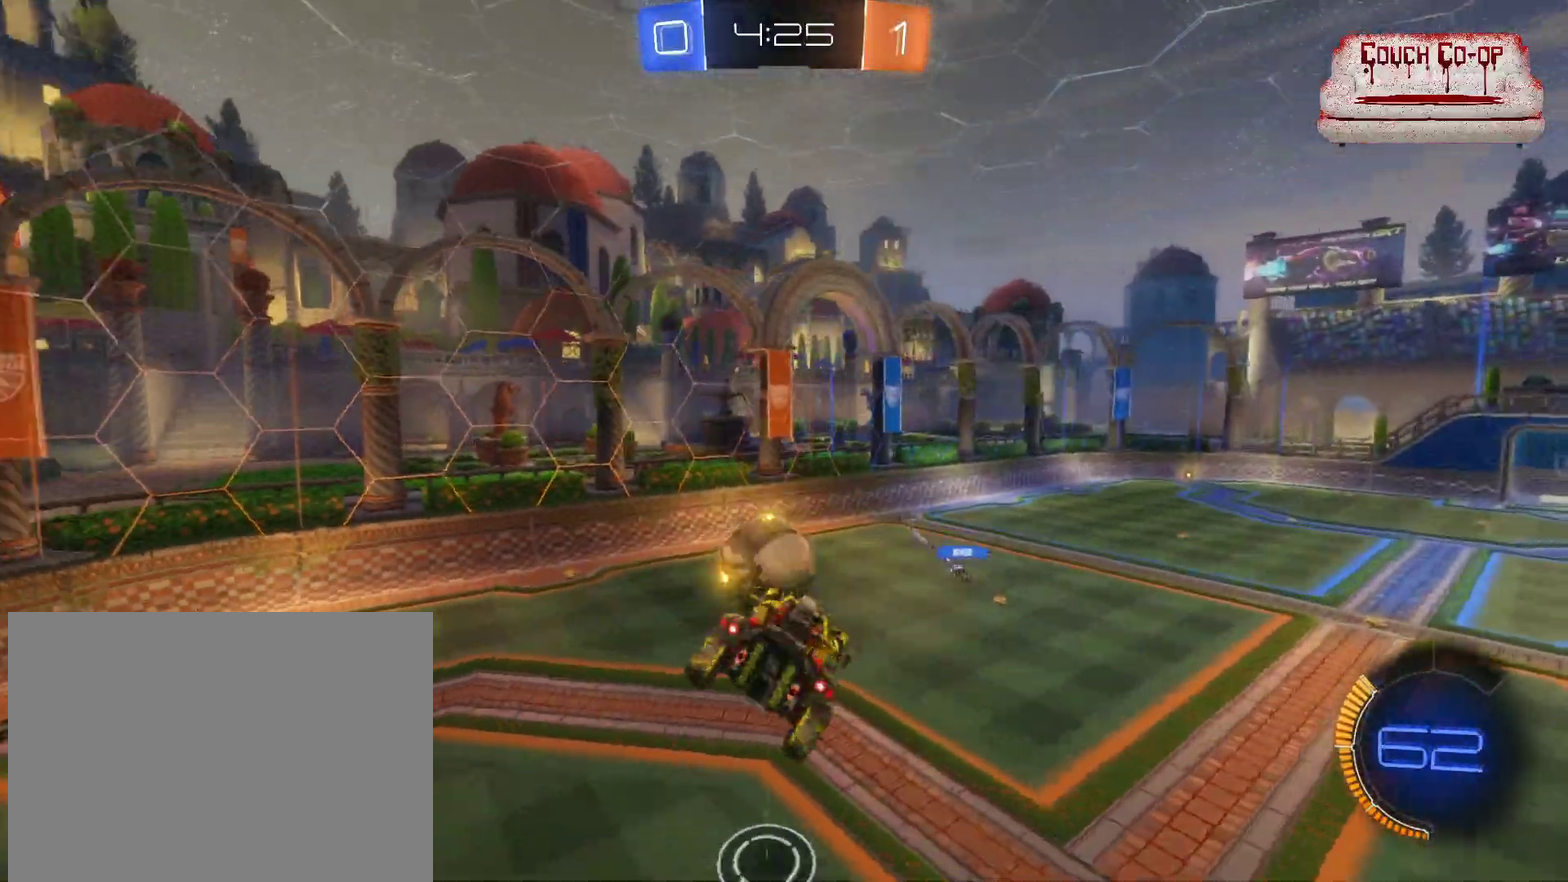
{"buttons": ["B", "R2"], "left_stick": "center", "events": [[183, "left_stick", "down-right"], [300, "L1", "down"], [400, "left_stick", "down"], [417, "B", "down"], [417, "L1", "up"], [467, "left_stick", "center"]]}
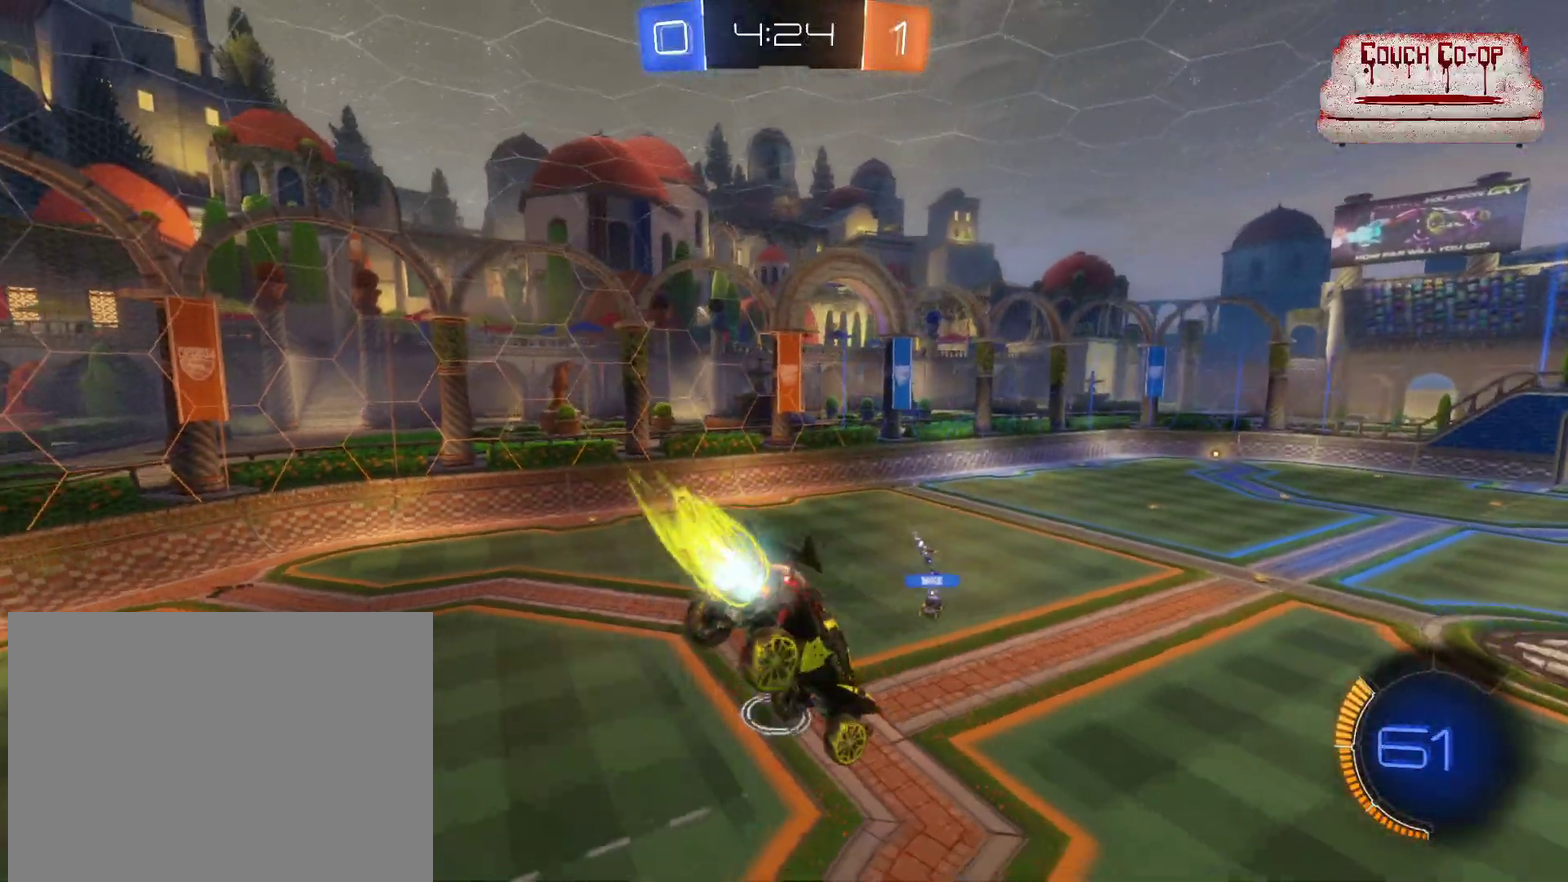
{"buttons": ["R2"], "left_stick": "down-right", "events": [[150, "B", "up"], [467, "left_stick", "down-right"]]}
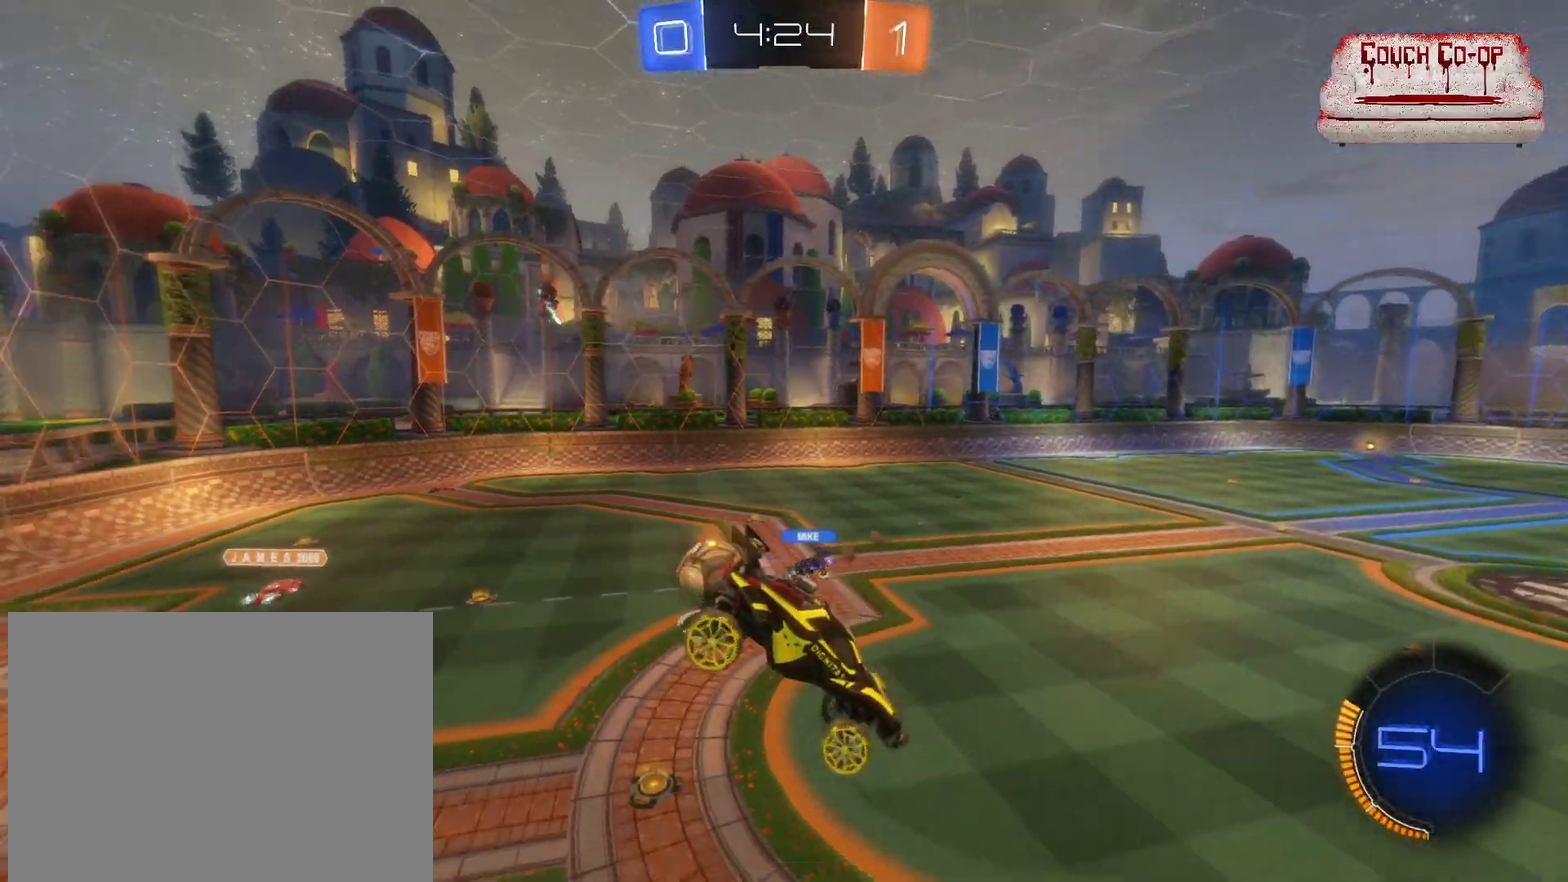
{"buttons": ["R2"], "left_stick": "center", "events": [[133, "left_stick", "center"]]}
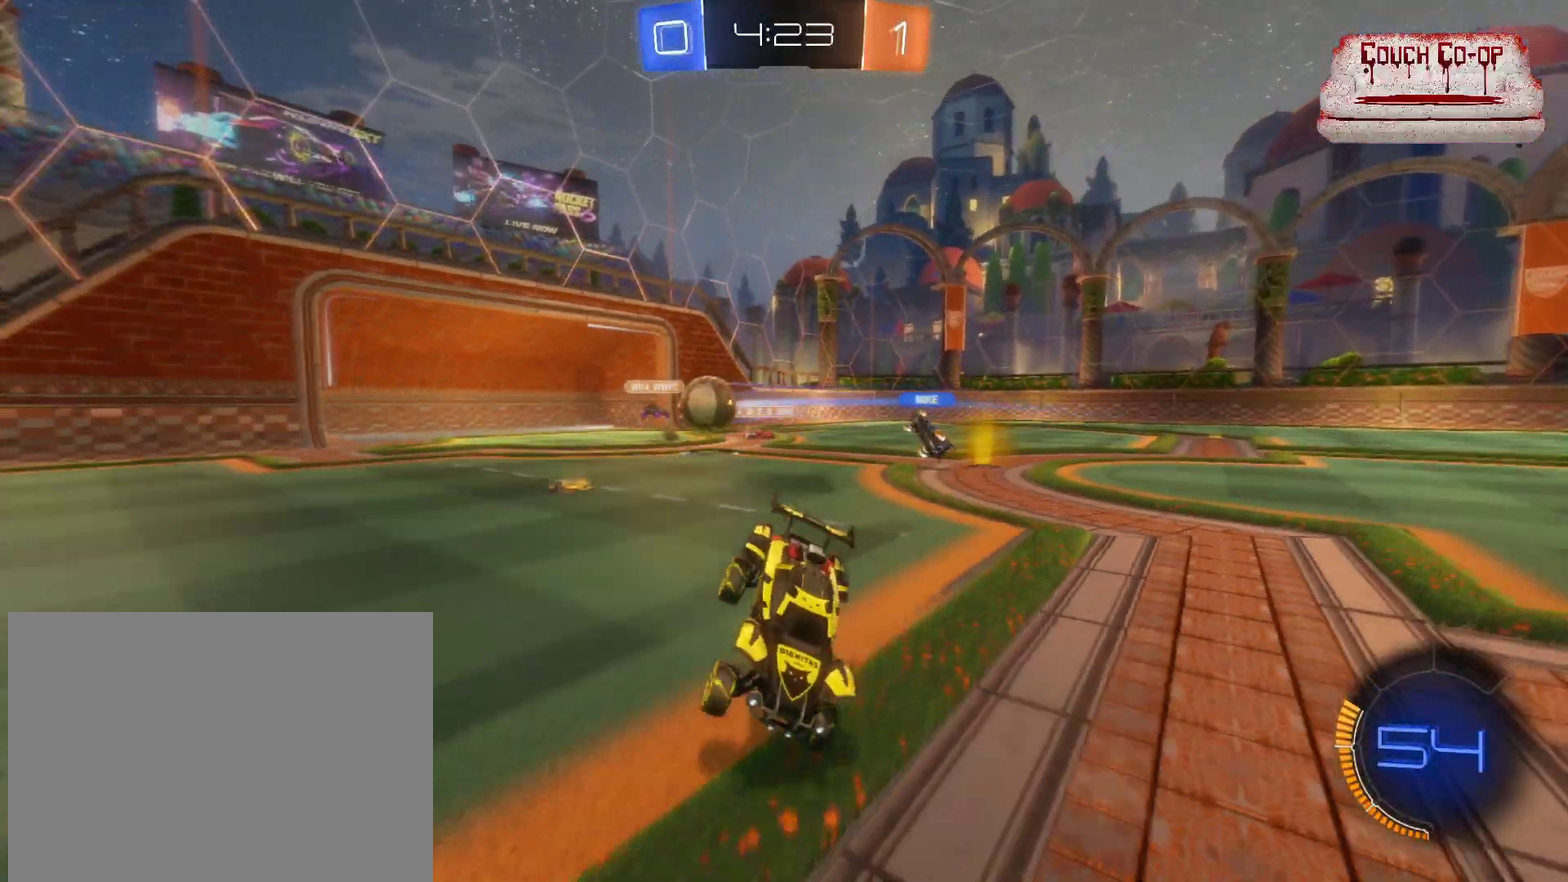
{"buttons": ["R2"], "left_stick": "left", "events": [[117, "left_stick", "right"], [233, "left_stick", "center"], [400, "left_stick", "left"]]}
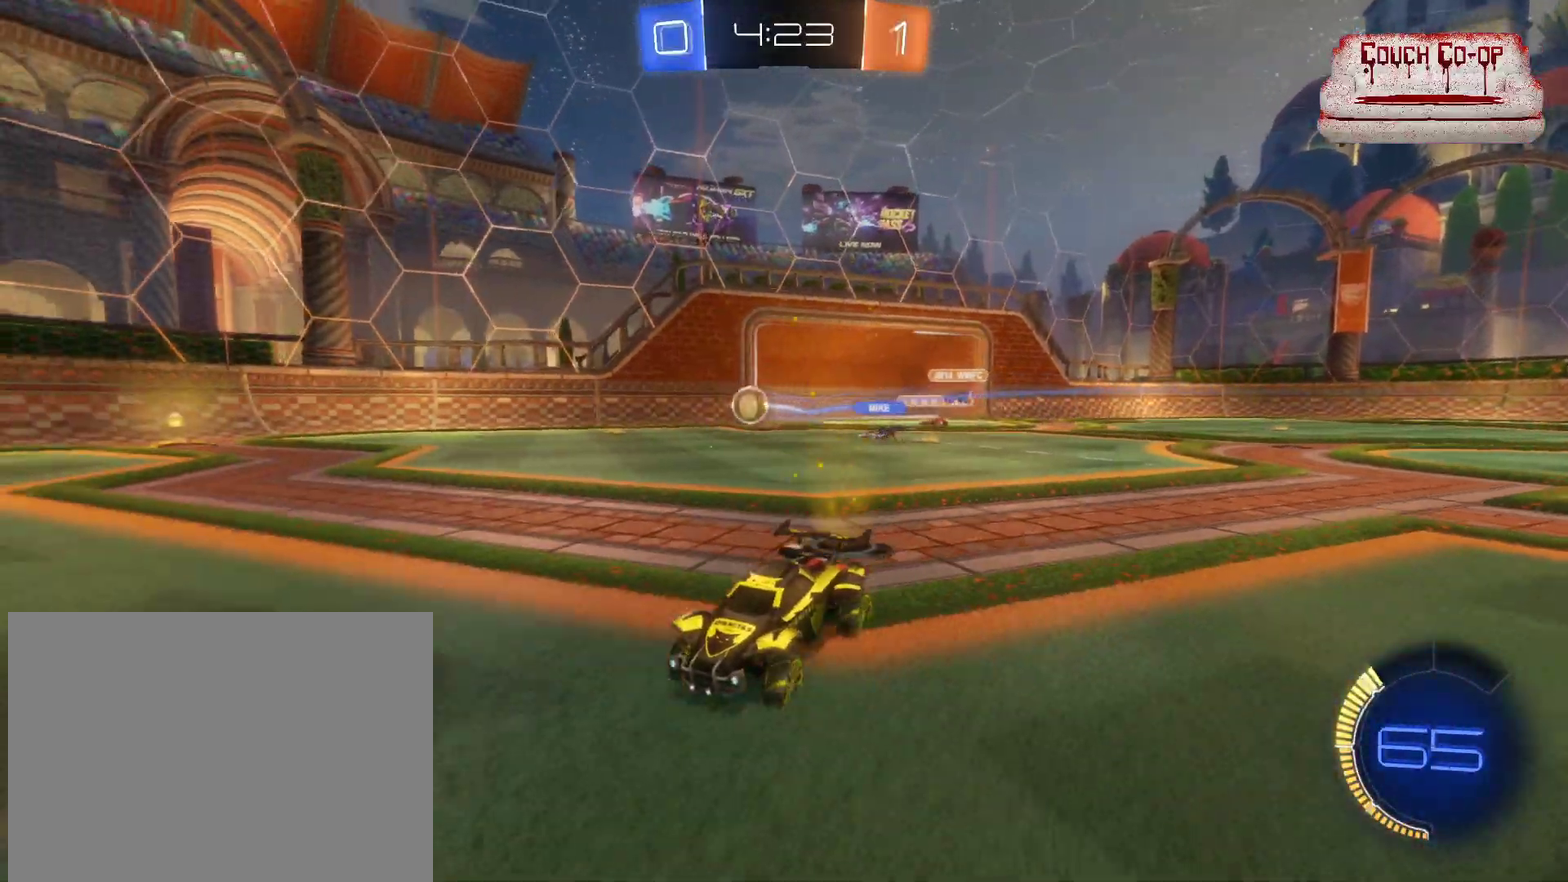
{"buttons": ["R2"], "left_stick": "right", "events": [[33, "left_stick", "center"], [117, "left_stick", "right"], [183, "L1", "down"], [250, "L1", "up"], [333, "L1", "down"], [400, "L1", "up"]]}
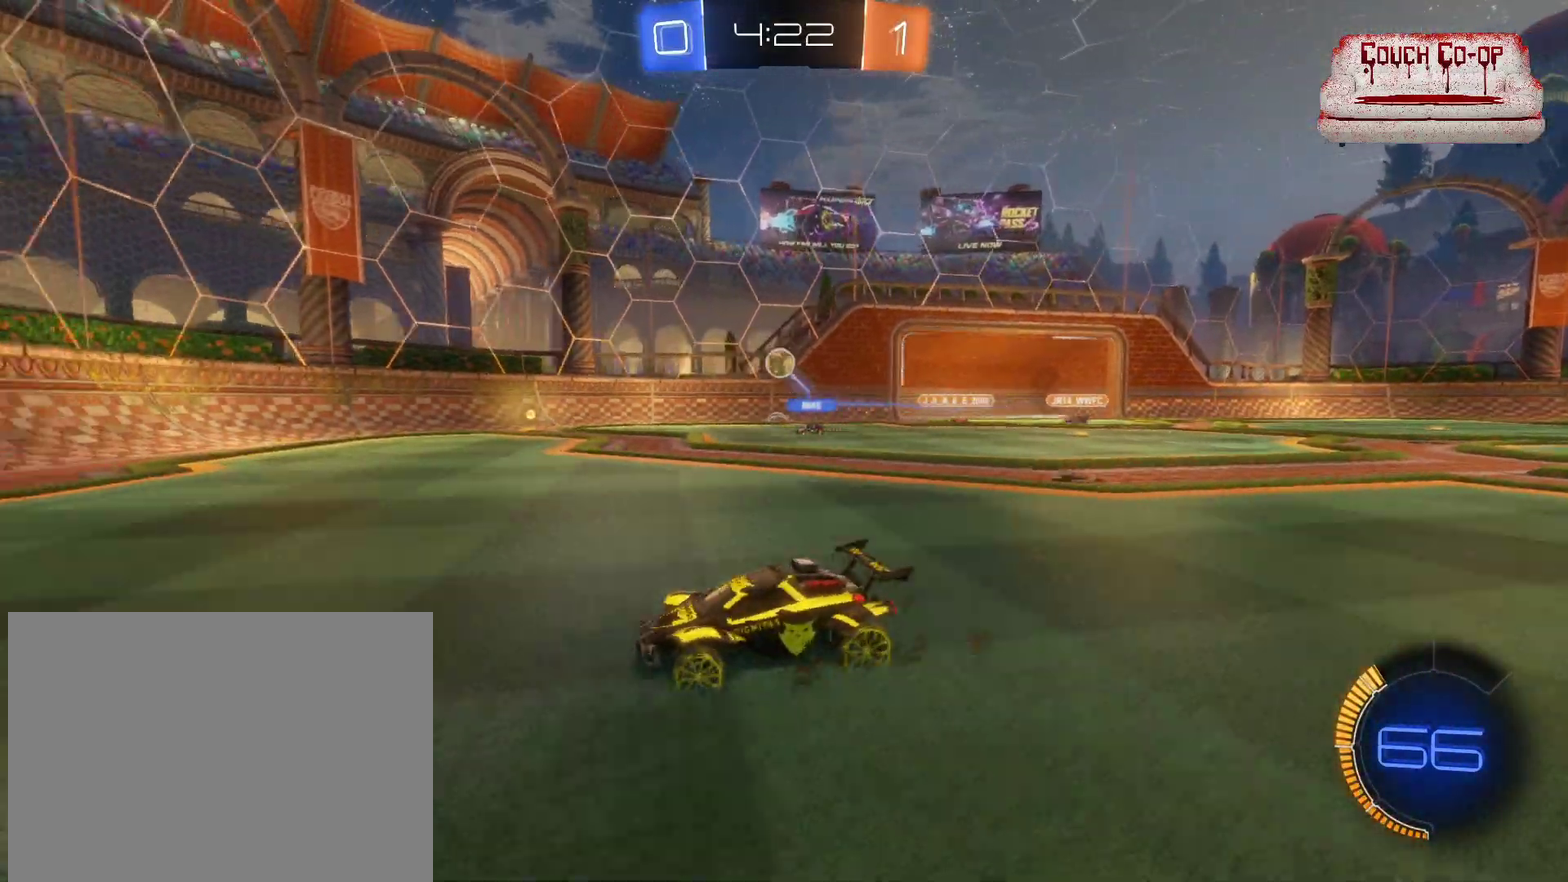
{"buttons": ["R2"], "left_stick": "left", "events": [[50, "left_stick", "down-right"], [233, "left_stick", "left"]]}
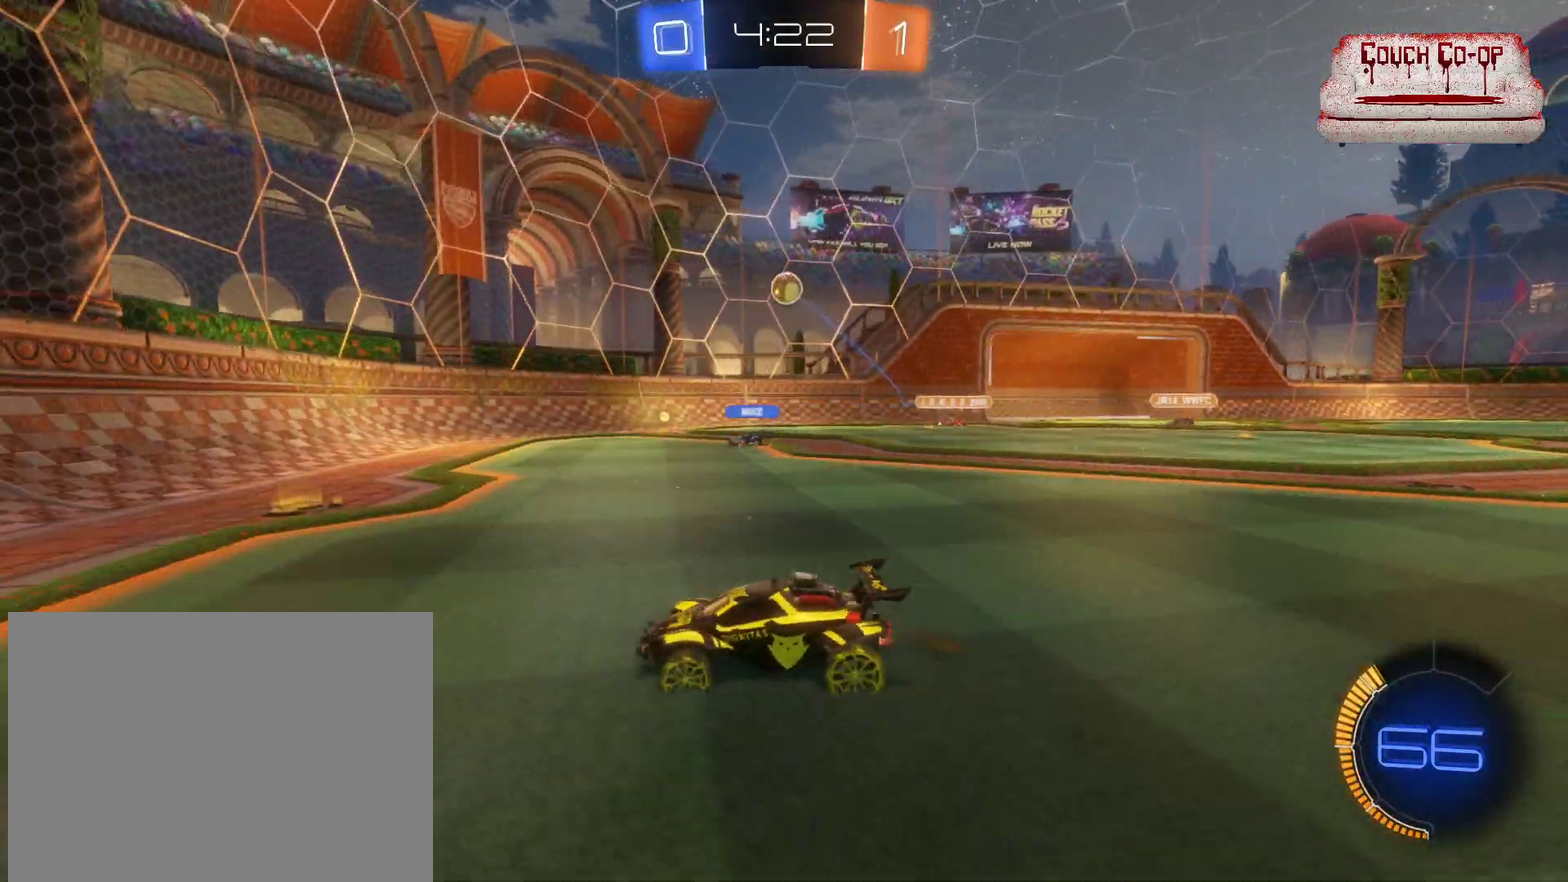
{"buttons": [], "left_stick": "right", "events": [[50, "left_stick", "center"], [300, "left_stick", "right"], [317, "R2", "up"], [350, "L2", "down"], [483, "L2", "up"]]}
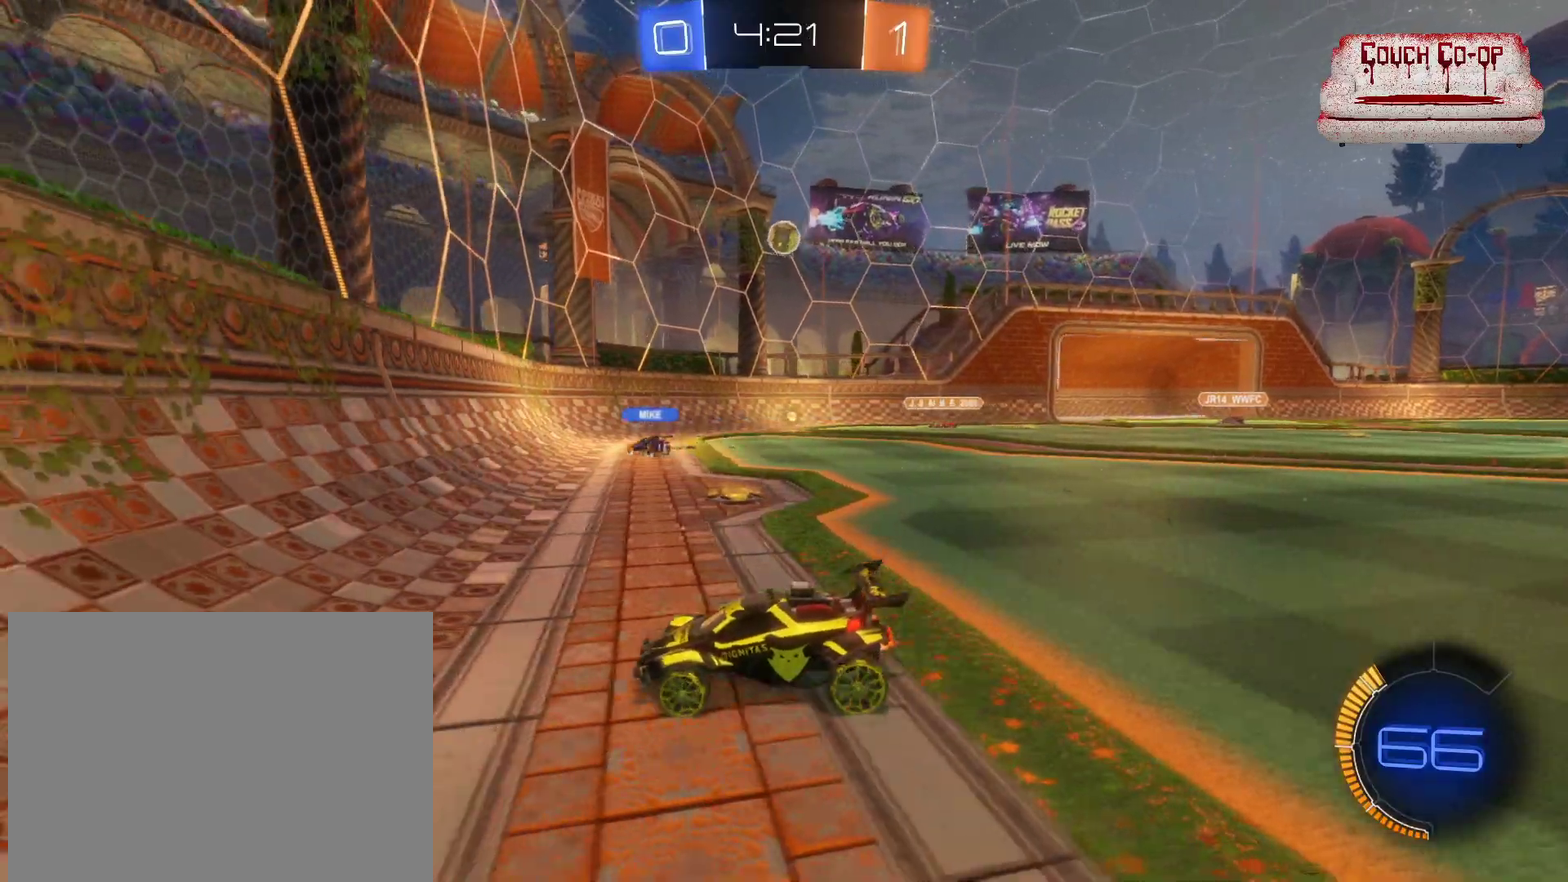
{"buttons": ["R2"], "left_stick": "down-right", "events": [[183, "L1", "down"], [250, "R2", "down"], [283, "L1", "up"], [500, "left_stick", "down-right"]]}
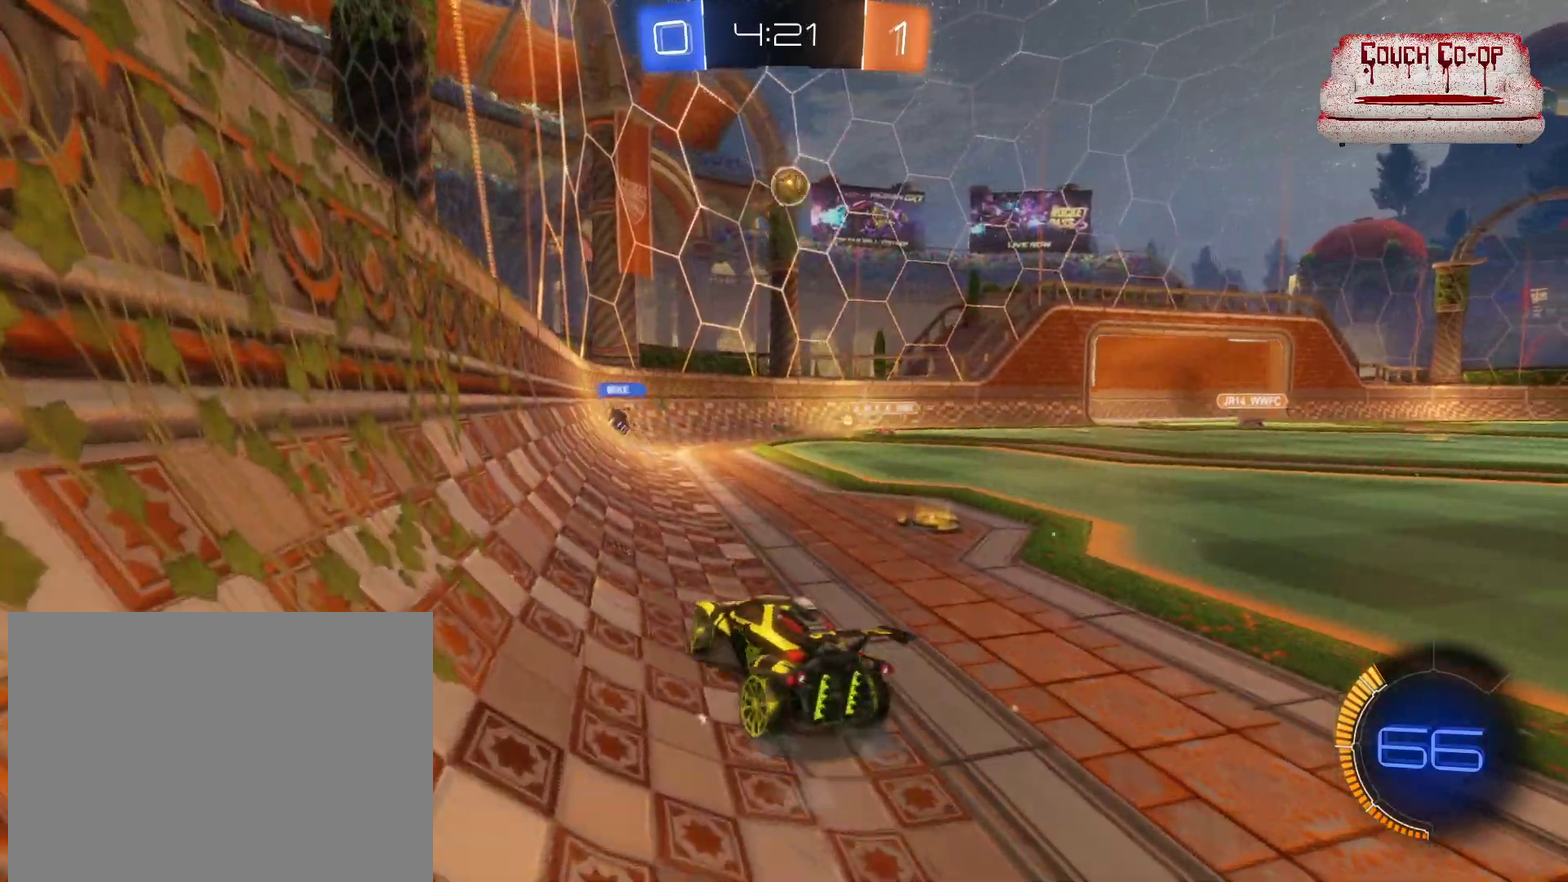
{"buttons": ["R2"], "left_stick": "center", "events": [[67, "left_stick", "down-left"], [117, "left_stick", "left"], [200, "R2", "up"], [367, "L2", "down"], [367, "left_stick", "center"], [417, "R2", "down"], [467, "L2", "up"]]}
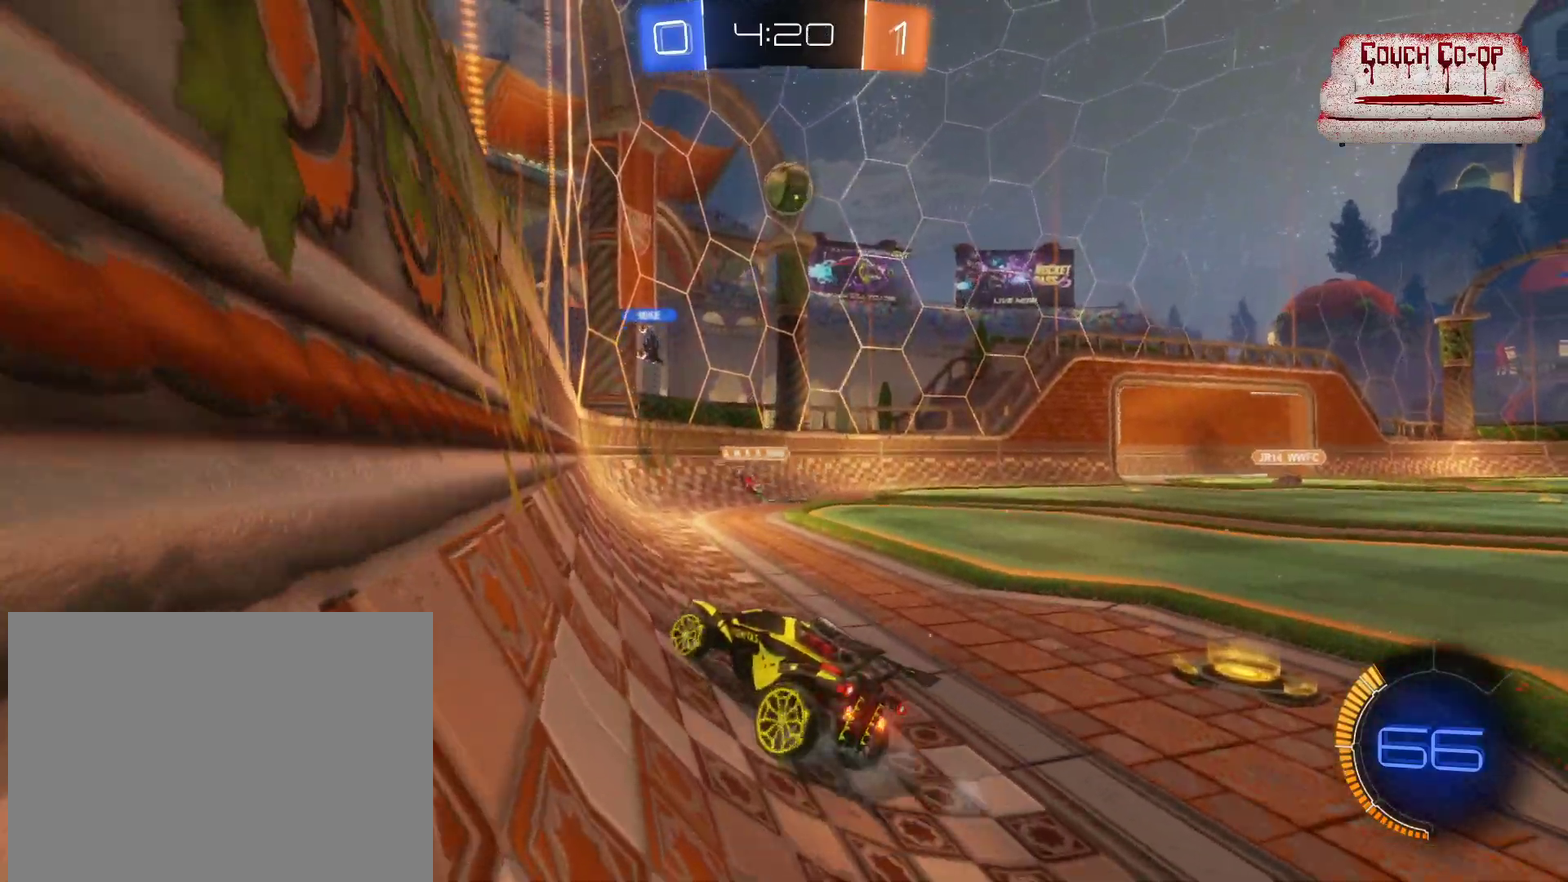
{"buttons": ["B", "R2"], "left_stick": "right", "events": [[67, "left_stick", "left"], [200, "left_stick", "center"], [467, "B", "down"], [467, "left_stick", "right"]]}
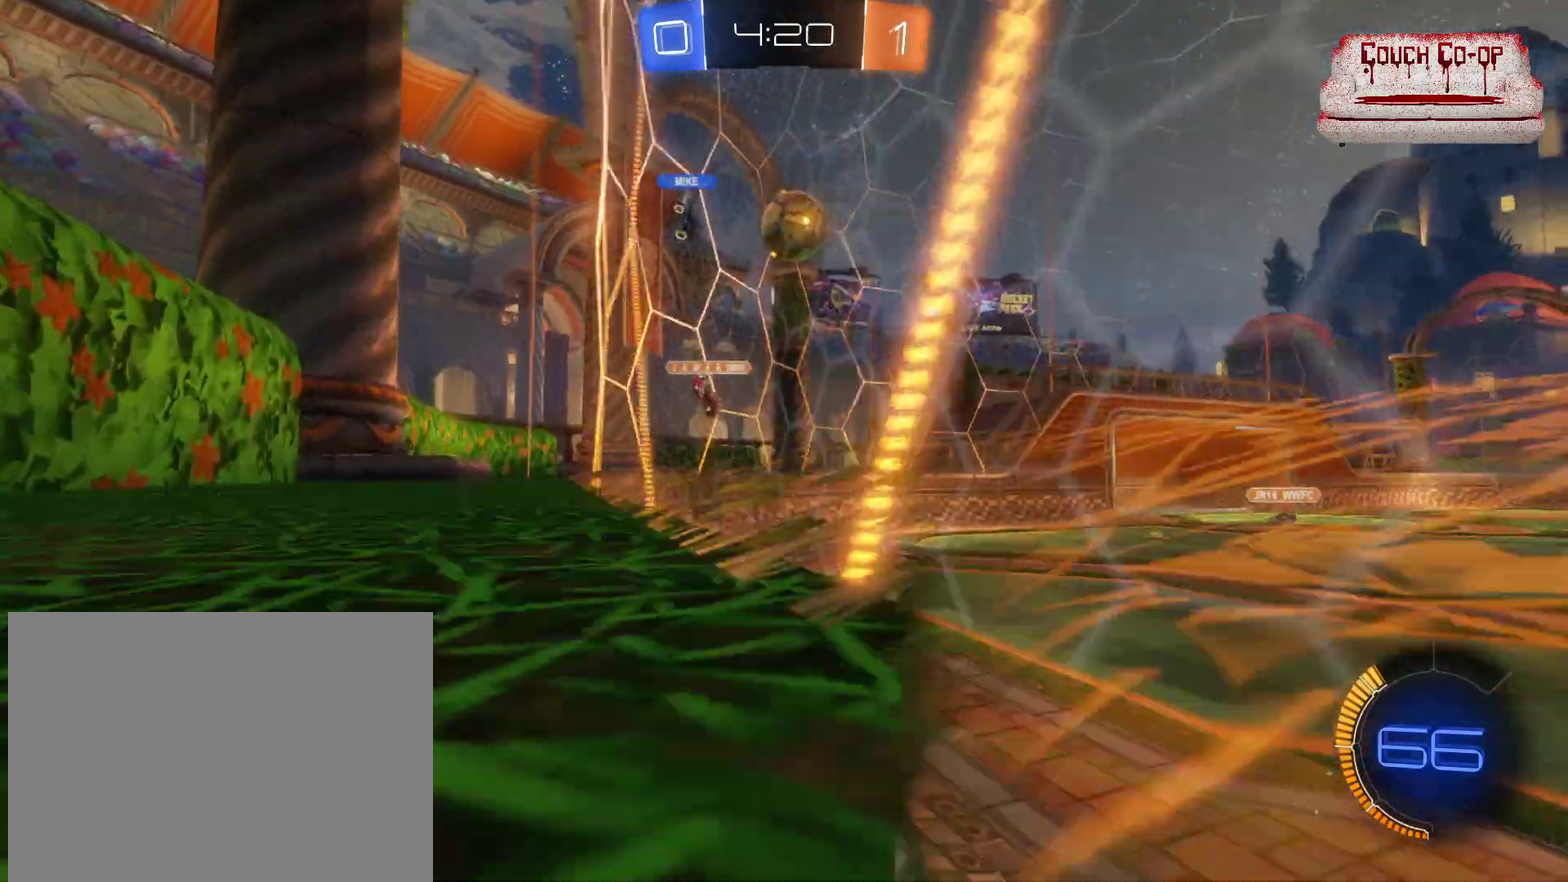
{"buttons": ["R2"], "left_stick": "center", "events": [[150, "left_stick", "center"], [267, "A", "down"], [367, "left_stick", "down-left"], [433, "A", "up"], [450, "B", "up"], [467, "left_stick", "center"]]}
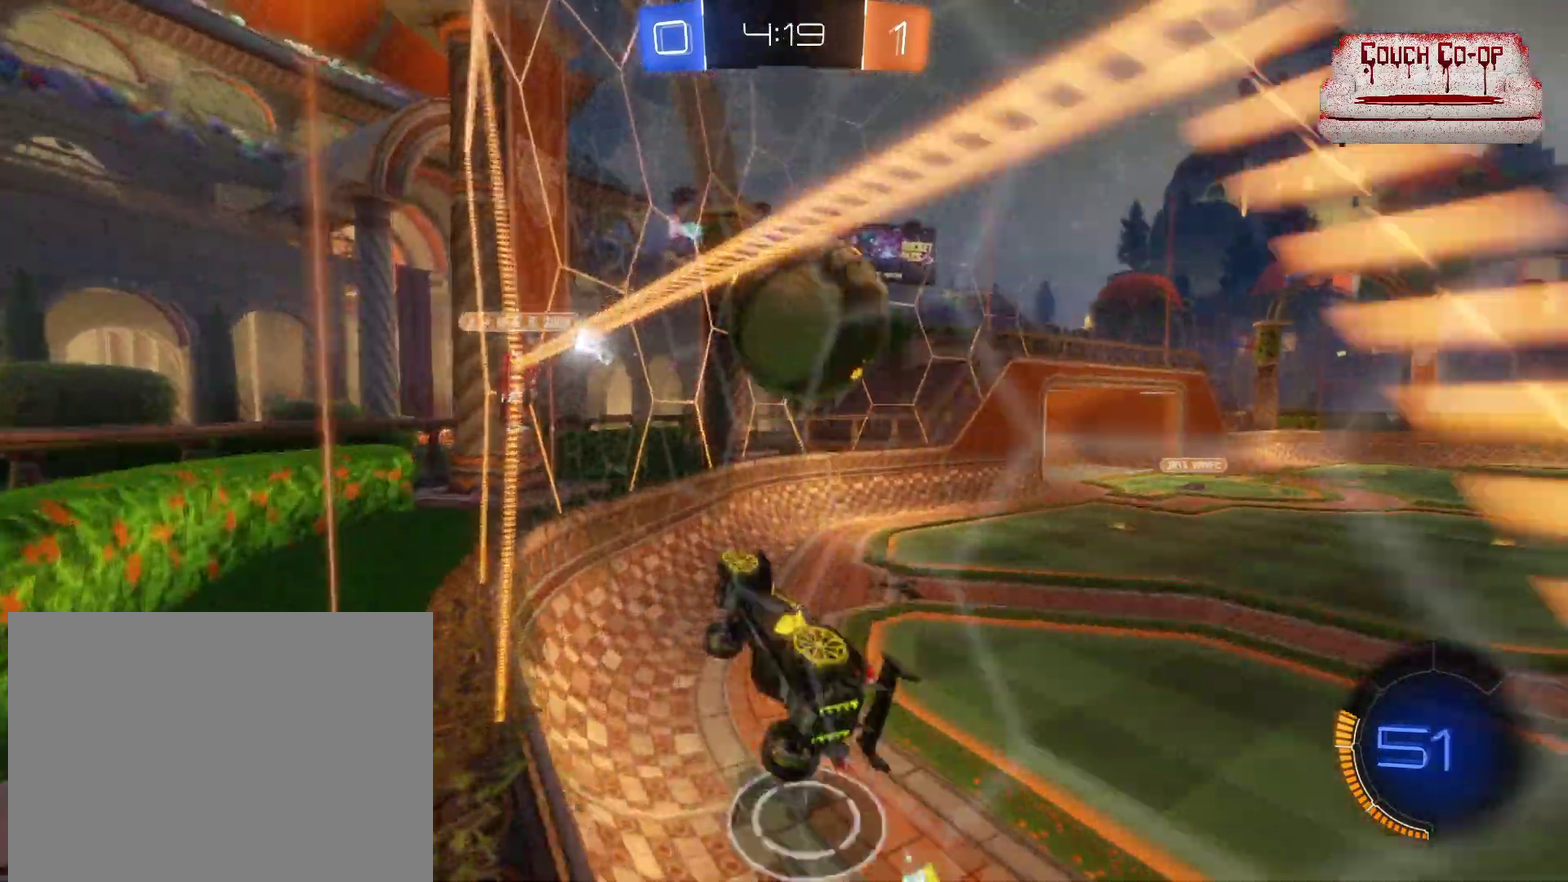
{"buttons": ["R2"], "left_stick": "right", "events": [[17, "left_stick", "right"], [50, "A", "down"], [50, "L1", "down"], [67, "B", "down"], [217, "A", "up"], [233, "B", "up"], [283, "L1", "up"]]}
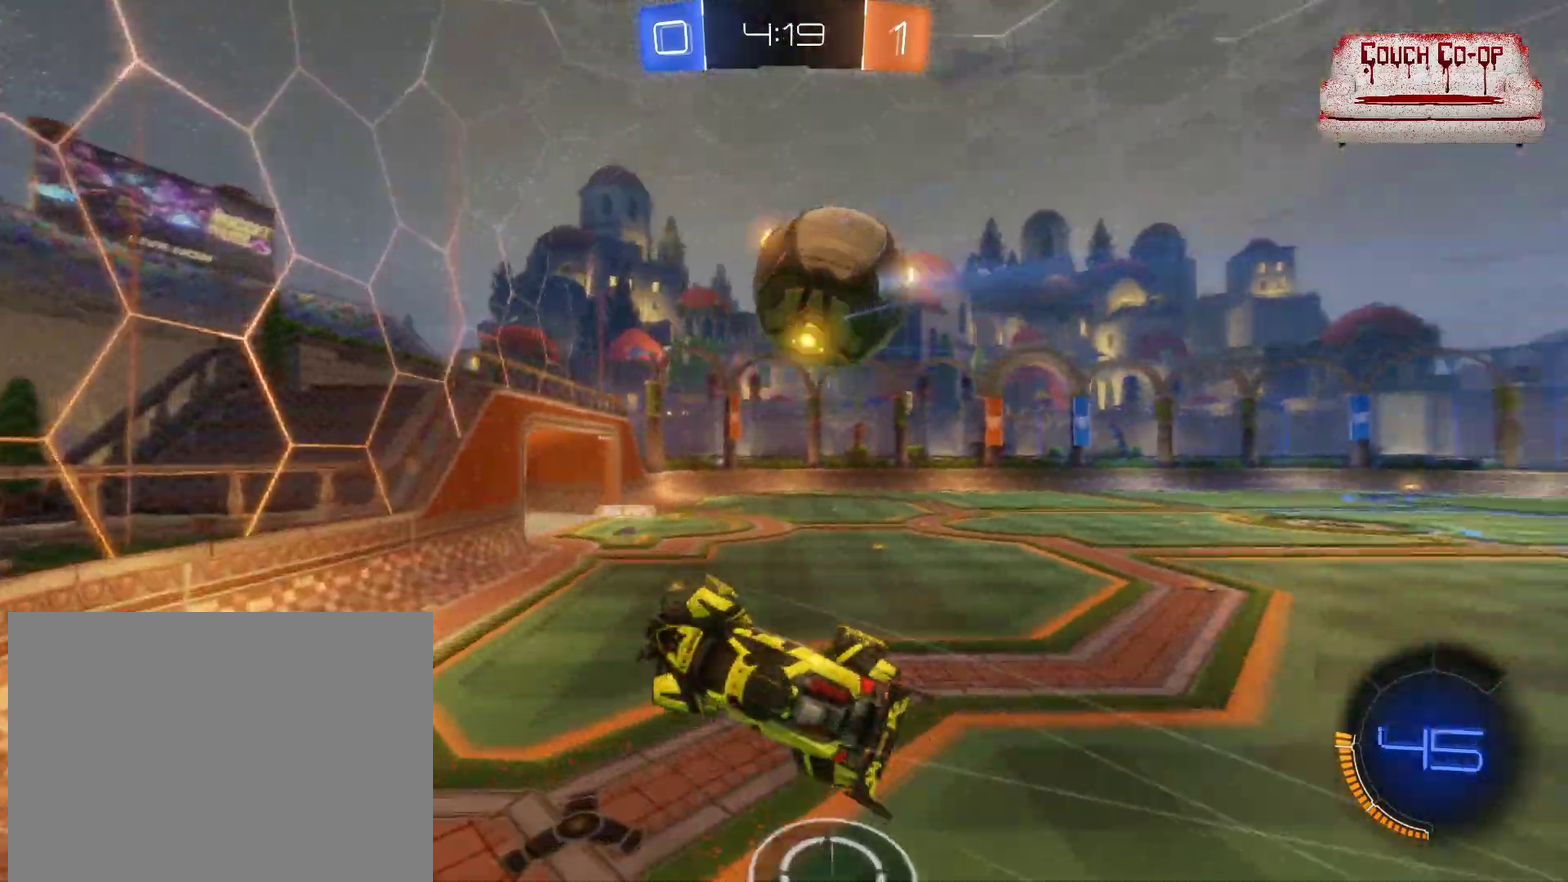
{"buttons": ["R2"], "left_stick": "down", "events": [[250, "left_stick", "down-right"], [350, "L1", "down"], [467, "L1", "up"], [483, "left_stick", "down"]]}
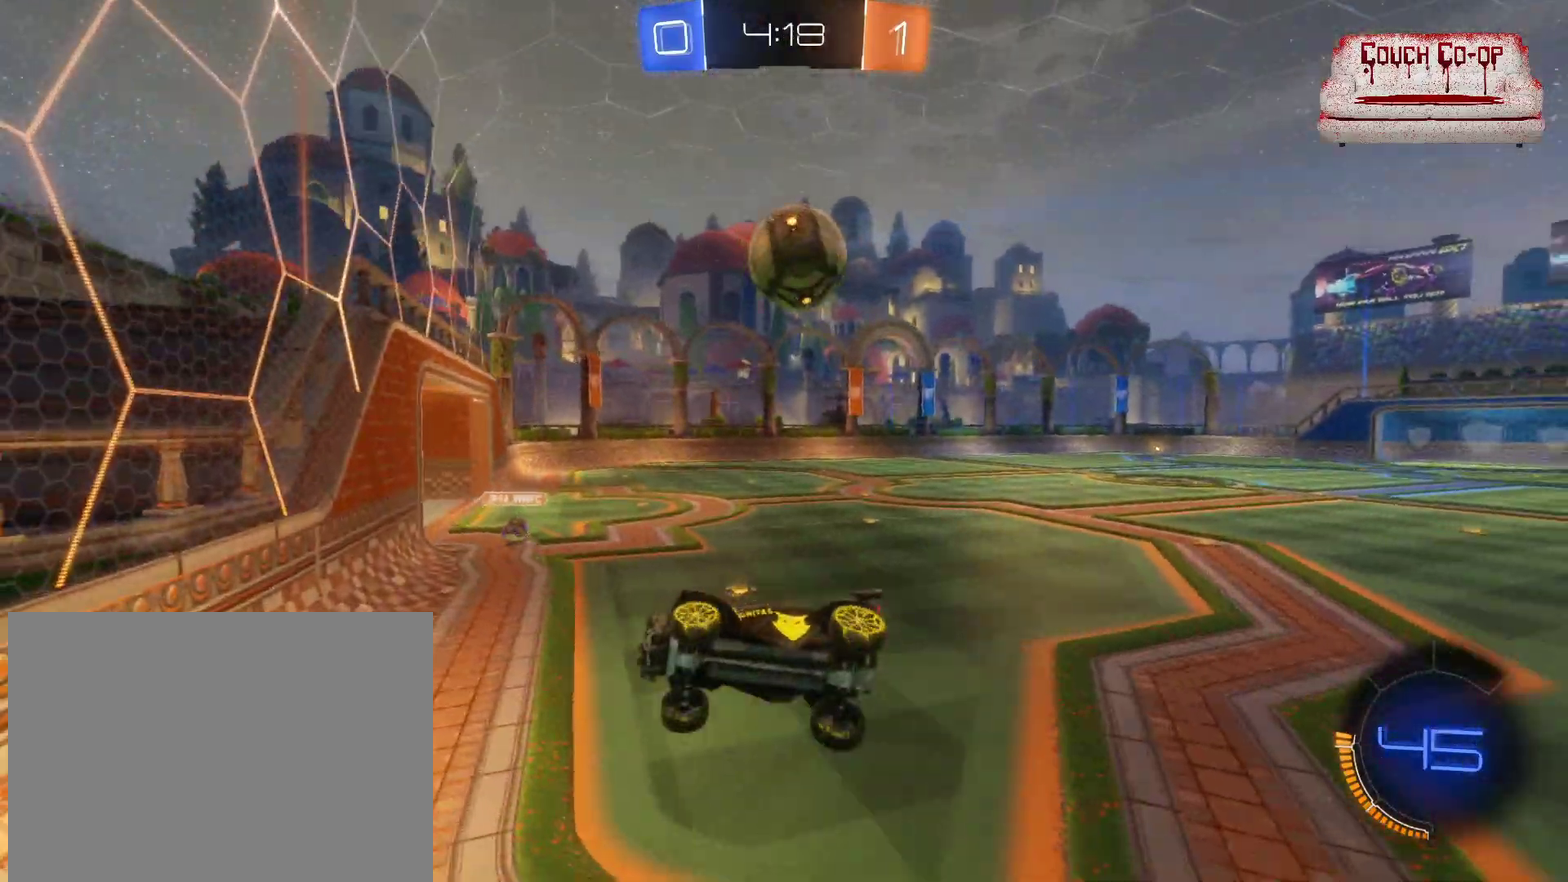
{"buttons": ["R2"], "left_stick": "right", "events": [[50, "left_stick", "center"], [200, "left_stick", "down"], [283, "left_stick", "down-right"], [333, "left_stick", "right"]]}
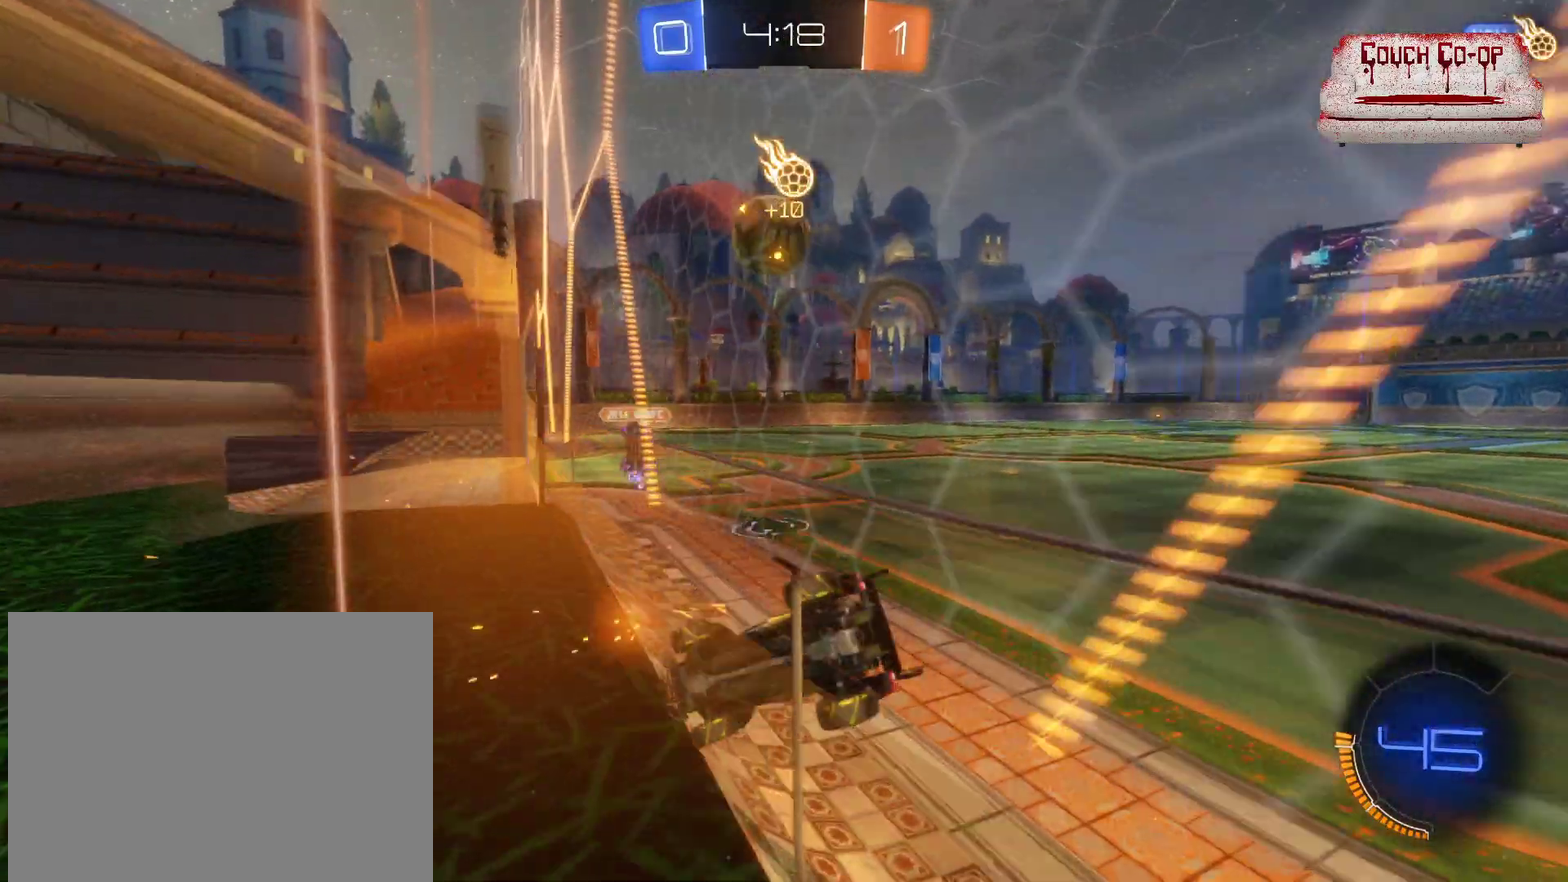
{"buttons": ["R2"], "left_stick": "center", "events": [[233, "left_stick", "center"]]}
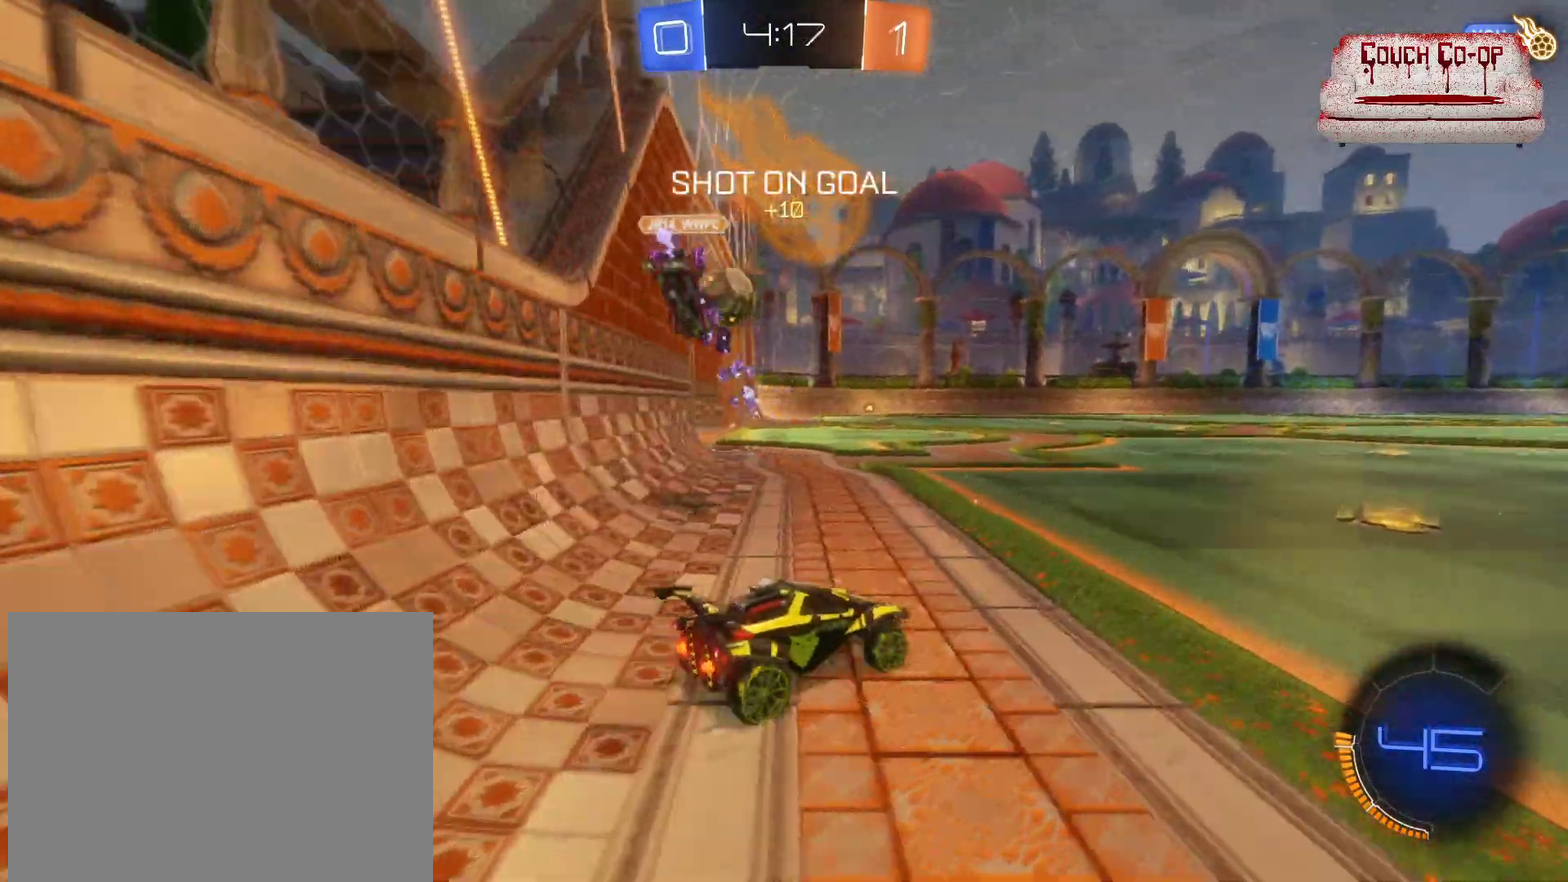
{"buttons": ["R2"], "left_stick": "center", "events": [[200, "left_stick", "left"], [350, "left_stick", "center"]]}
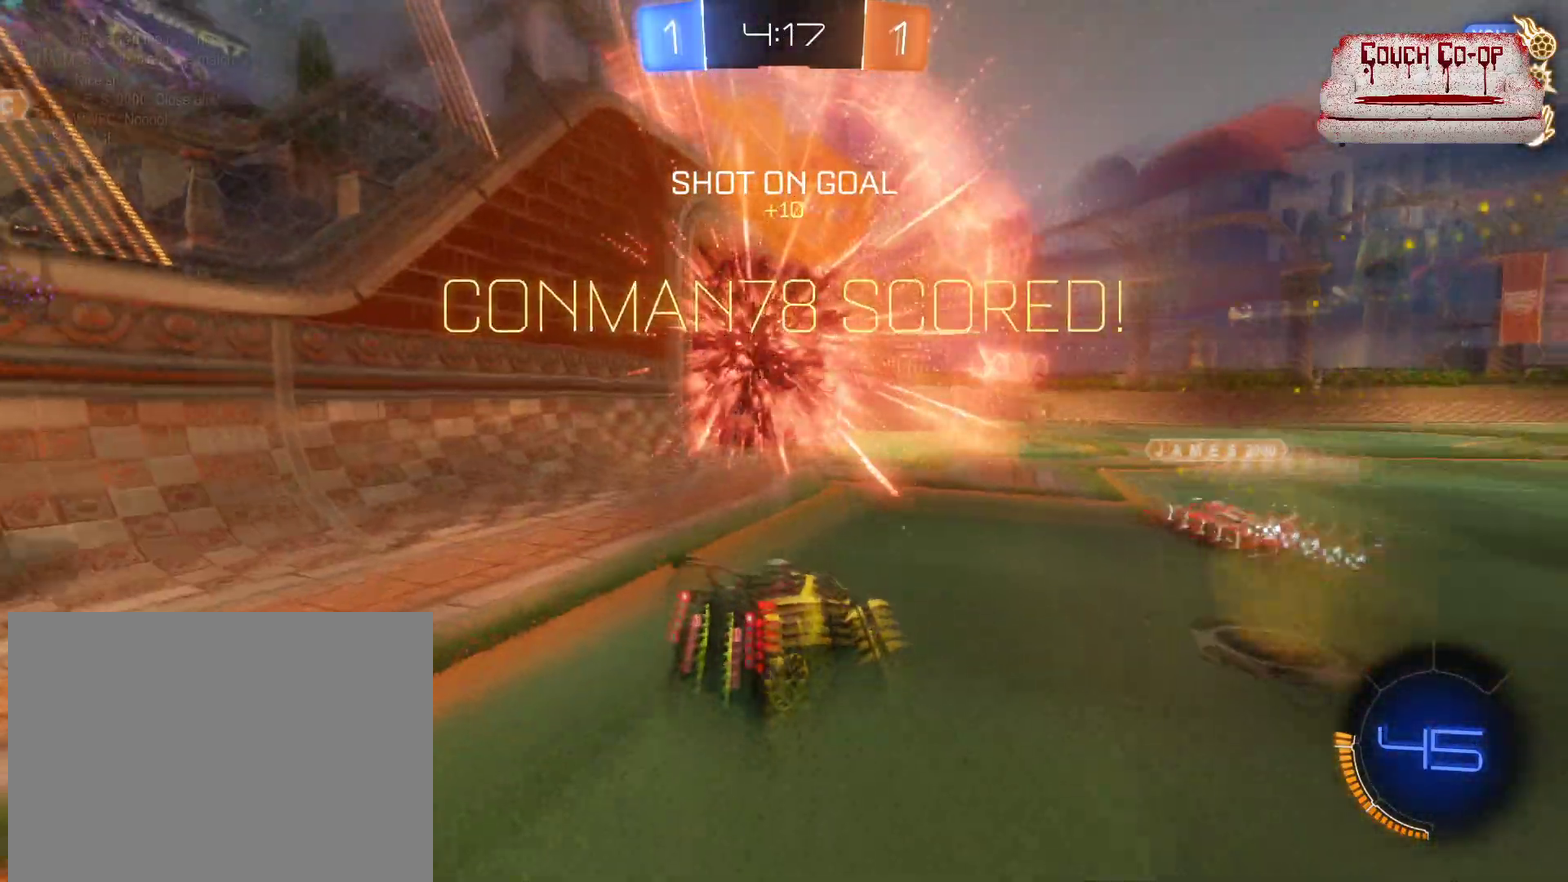
{"buttons": ["R2"], "left_stick": "center", "events": []}
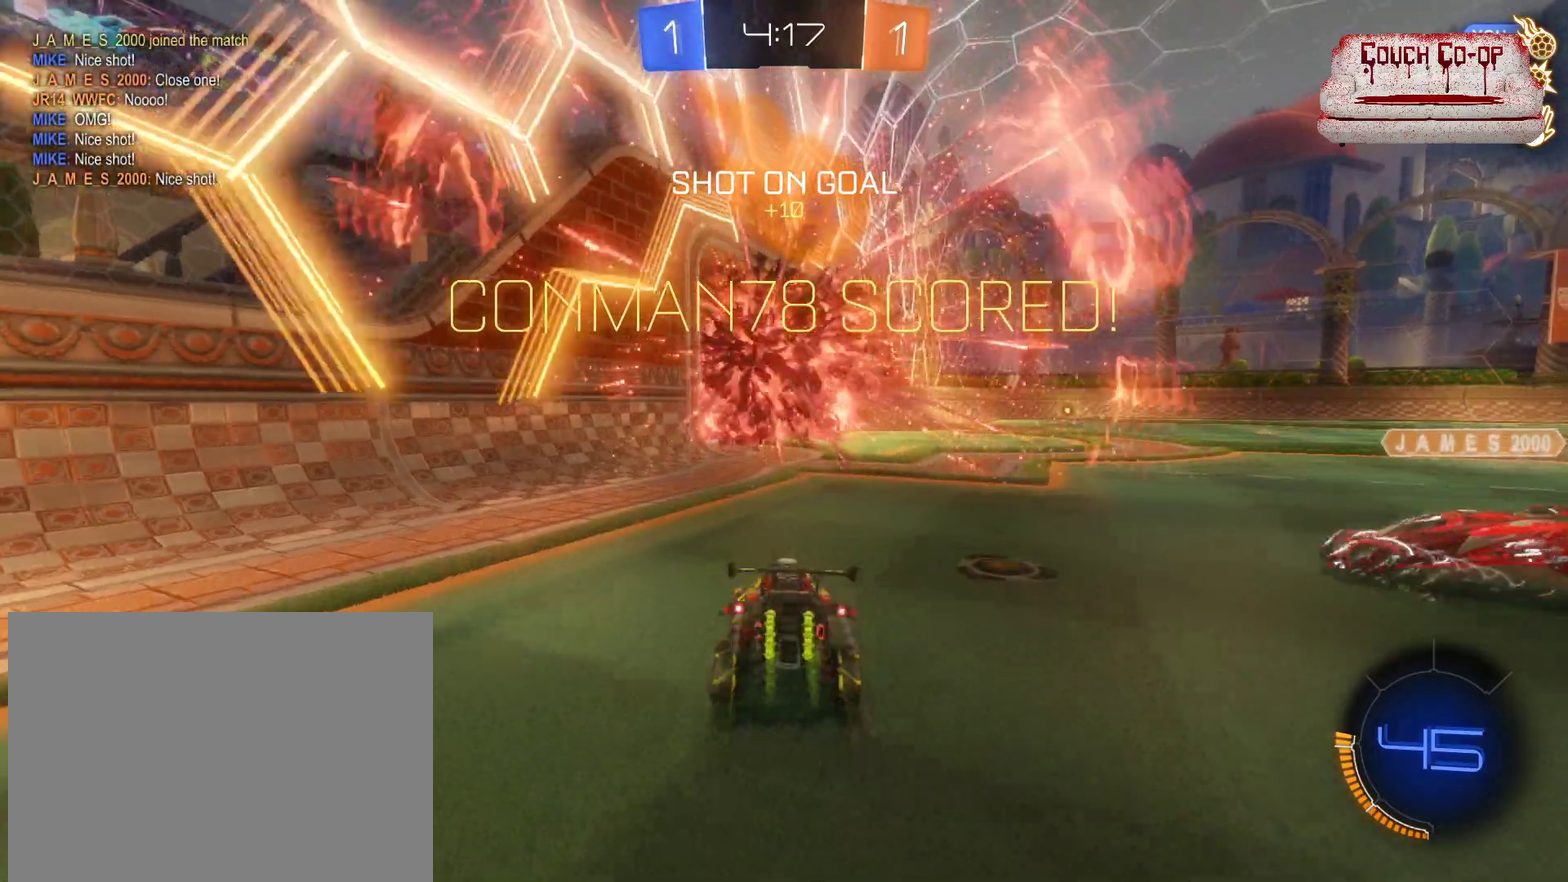
{"buttons": ["R2"], "left_stick": "left", "events": [[83, "left_stick", "left"]]}
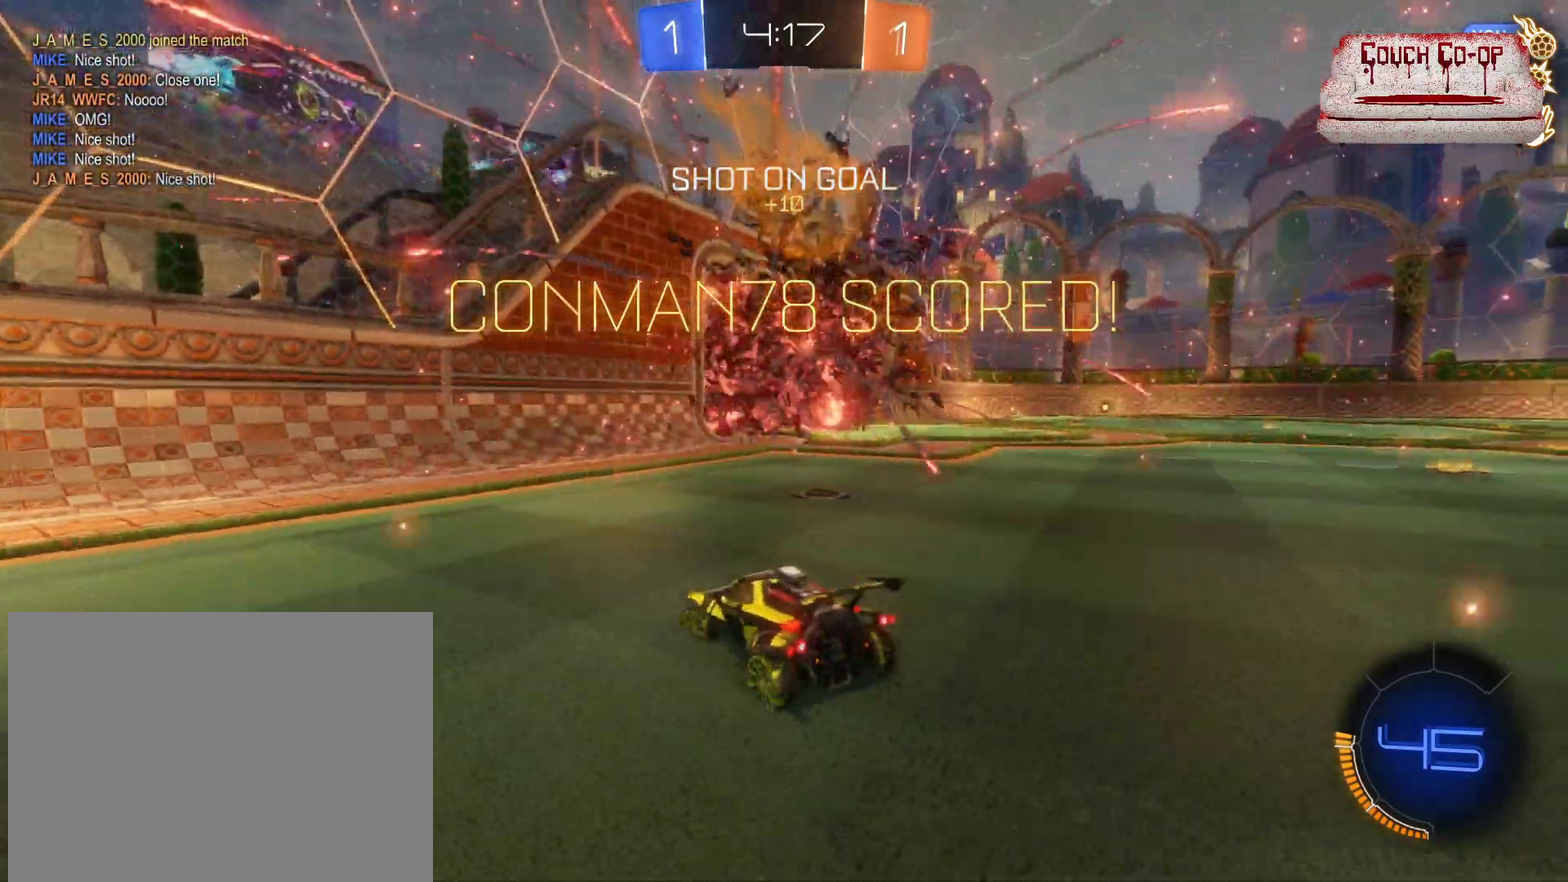
{"buttons": ["R2"], "left_stick": "left", "events": []}
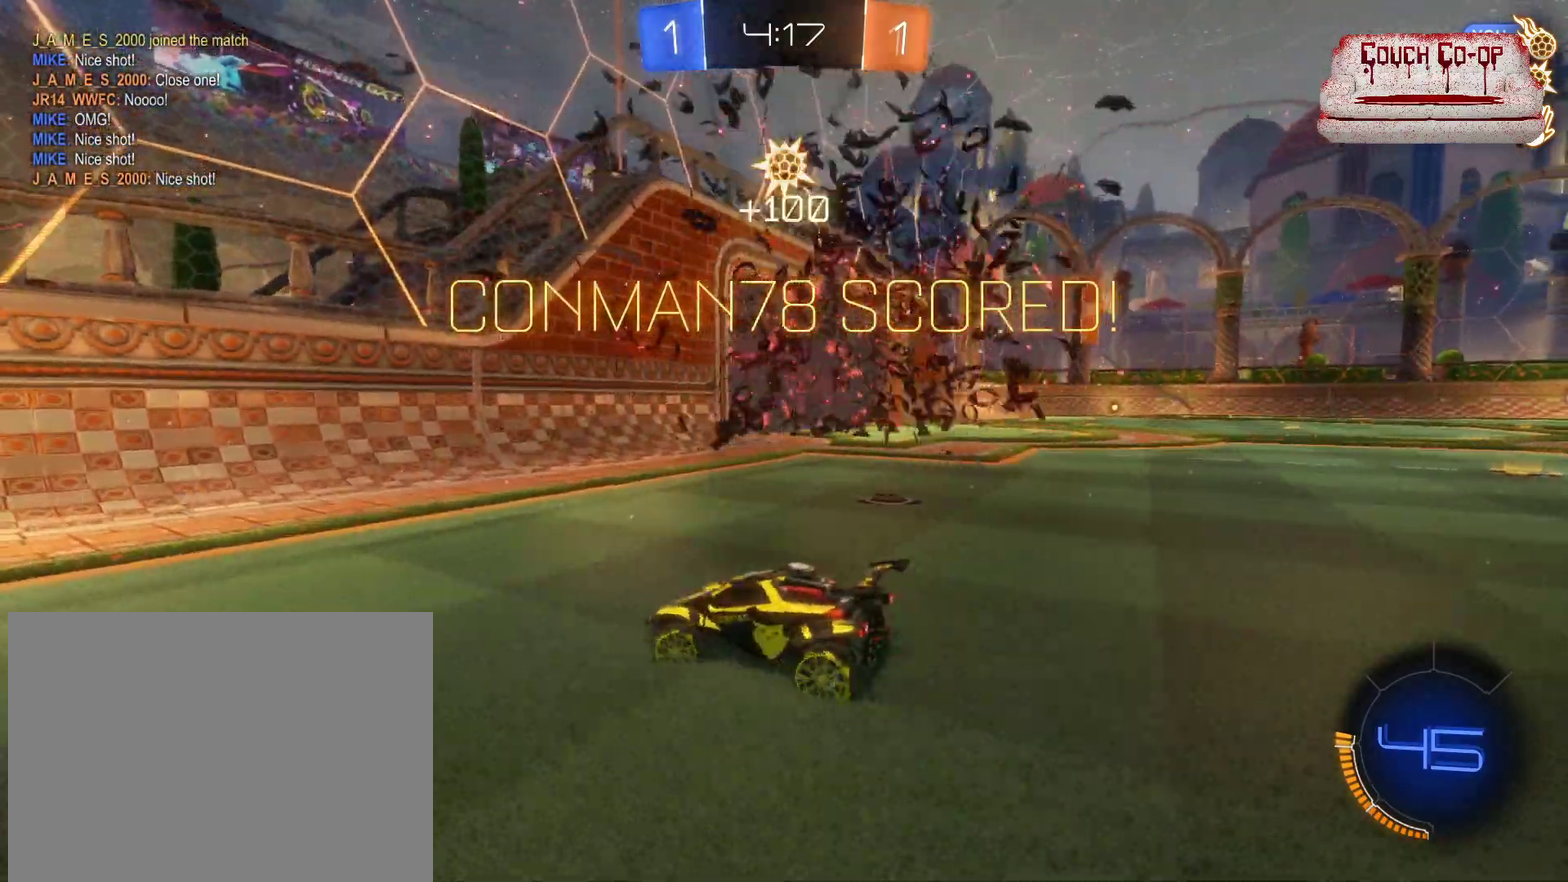
{"buttons": ["B", "R2"], "left_stick": "left", "events": [[233, "B", "down"]]}
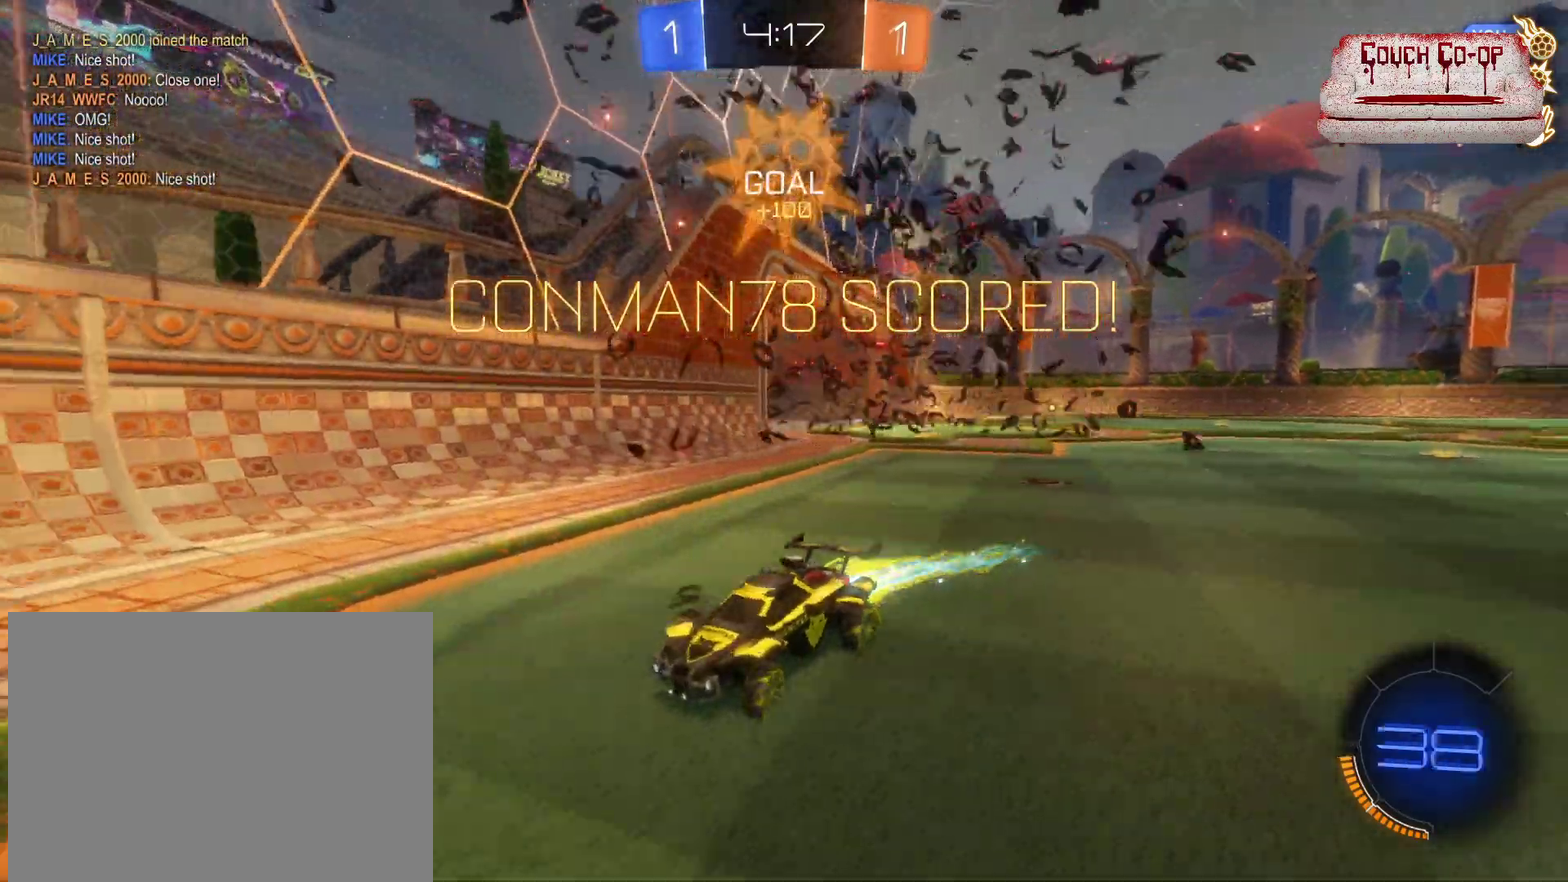
{"buttons": ["R2"], "left_stick": "left", "events": [[417, "B", "up"]]}
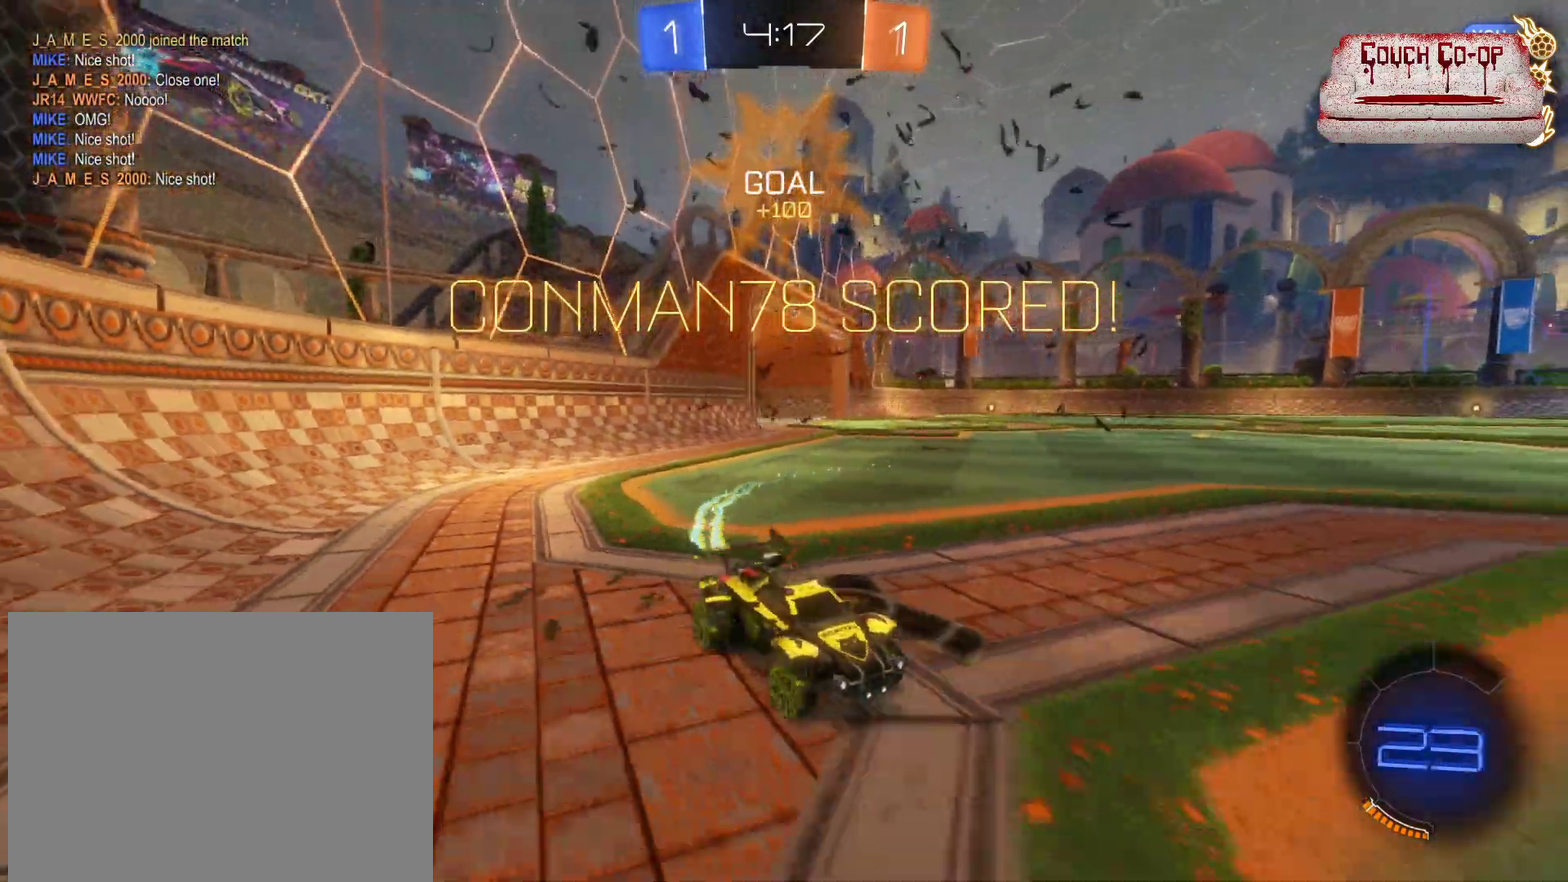
{"buttons": ["L1", "R2"], "left_stick": "up-right", "events": [[217, "A", "down"], [250, "L1", "down"], [250, "left_stick", "up-left"], [317, "A", "up"], [333, "left_stick", "up"], [383, "A", "down"], [433, "left_stick", "up-right"], [467, "A", "up"]]}
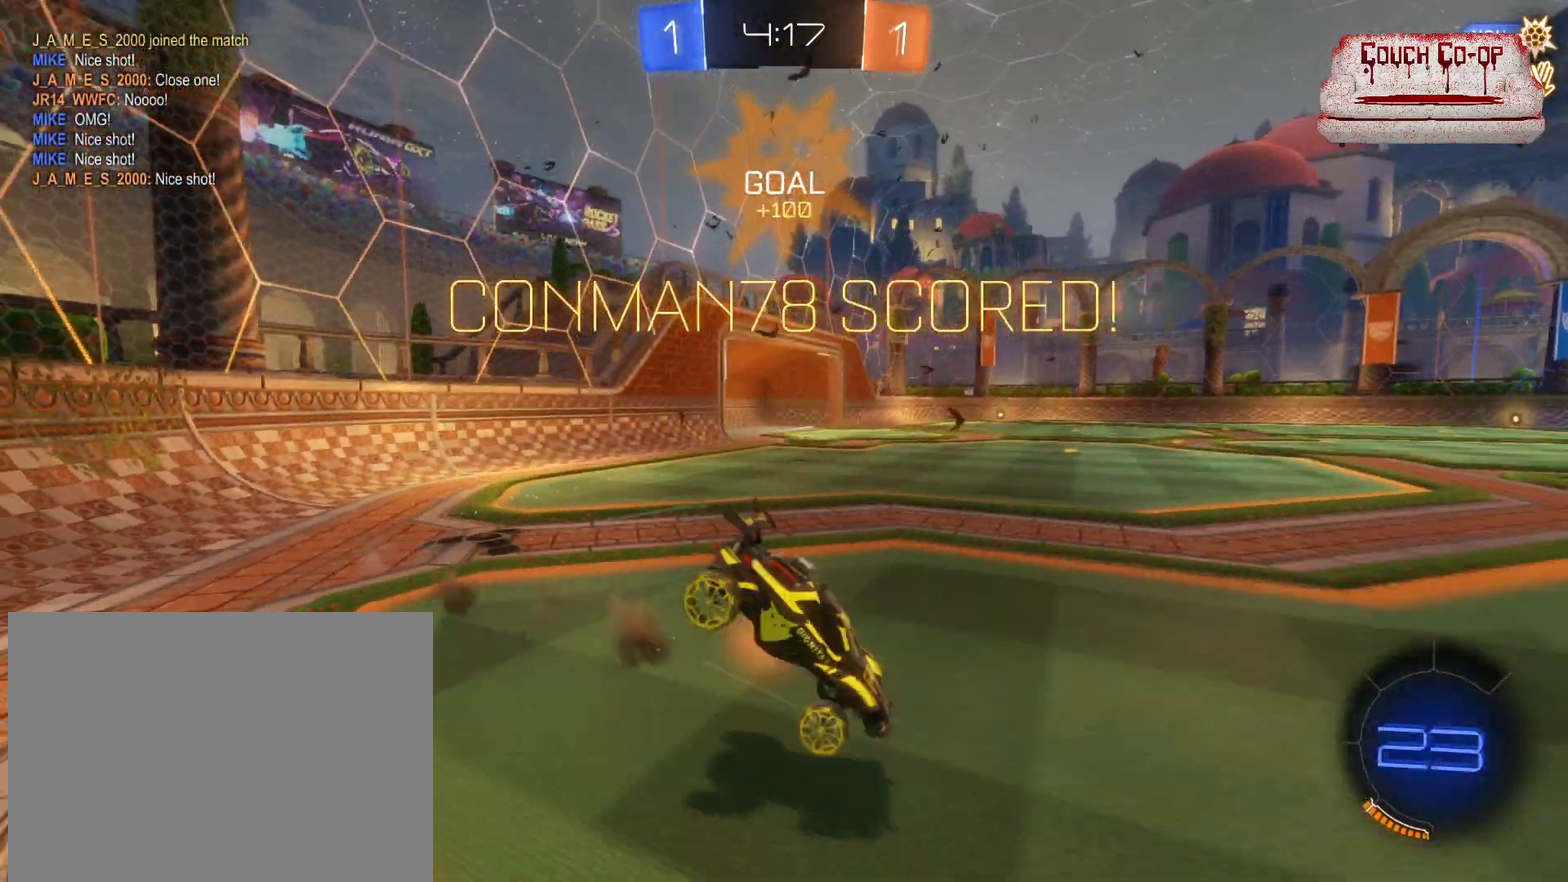
{"buttons": ["DPAD_RIGHT"], "left_stick": "center", "events": [[17, "A", "down"], [83, "A", "up"], [83, "L1", "up"], [117, "left_stick", "center"], [183, "R2", "up"], [283, "DPAD_LEFT", "down"], [400, "DPAD_LEFT", "up"], [500, "DPAD_RIGHT", "down"]]}
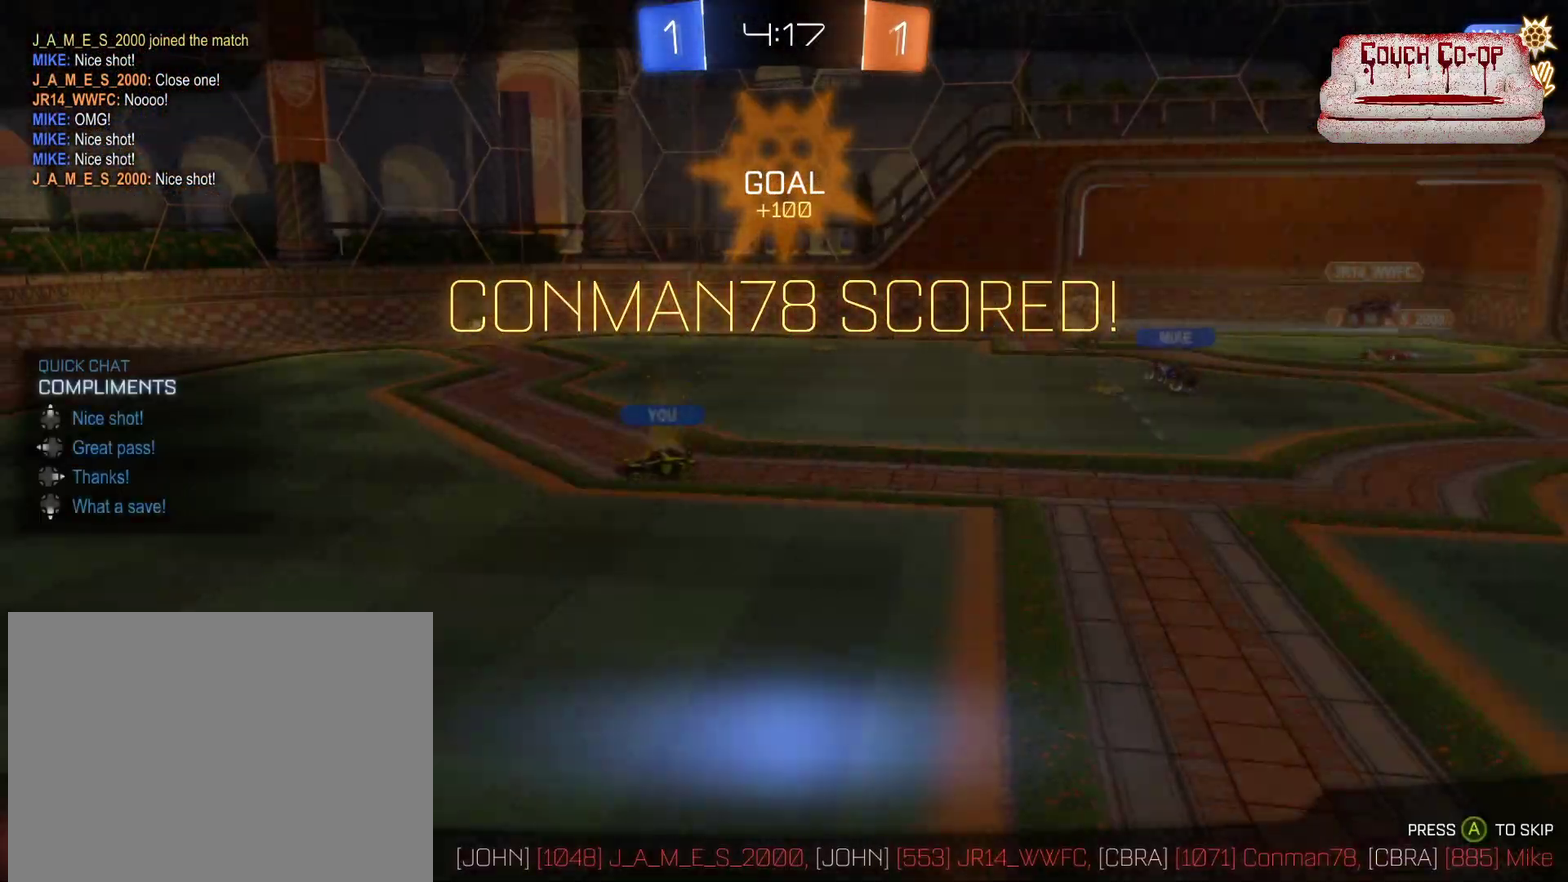
{"buttons": [], "left_stick": "center", "events": [[133, "DPAD_RIGHT", "up"]]}